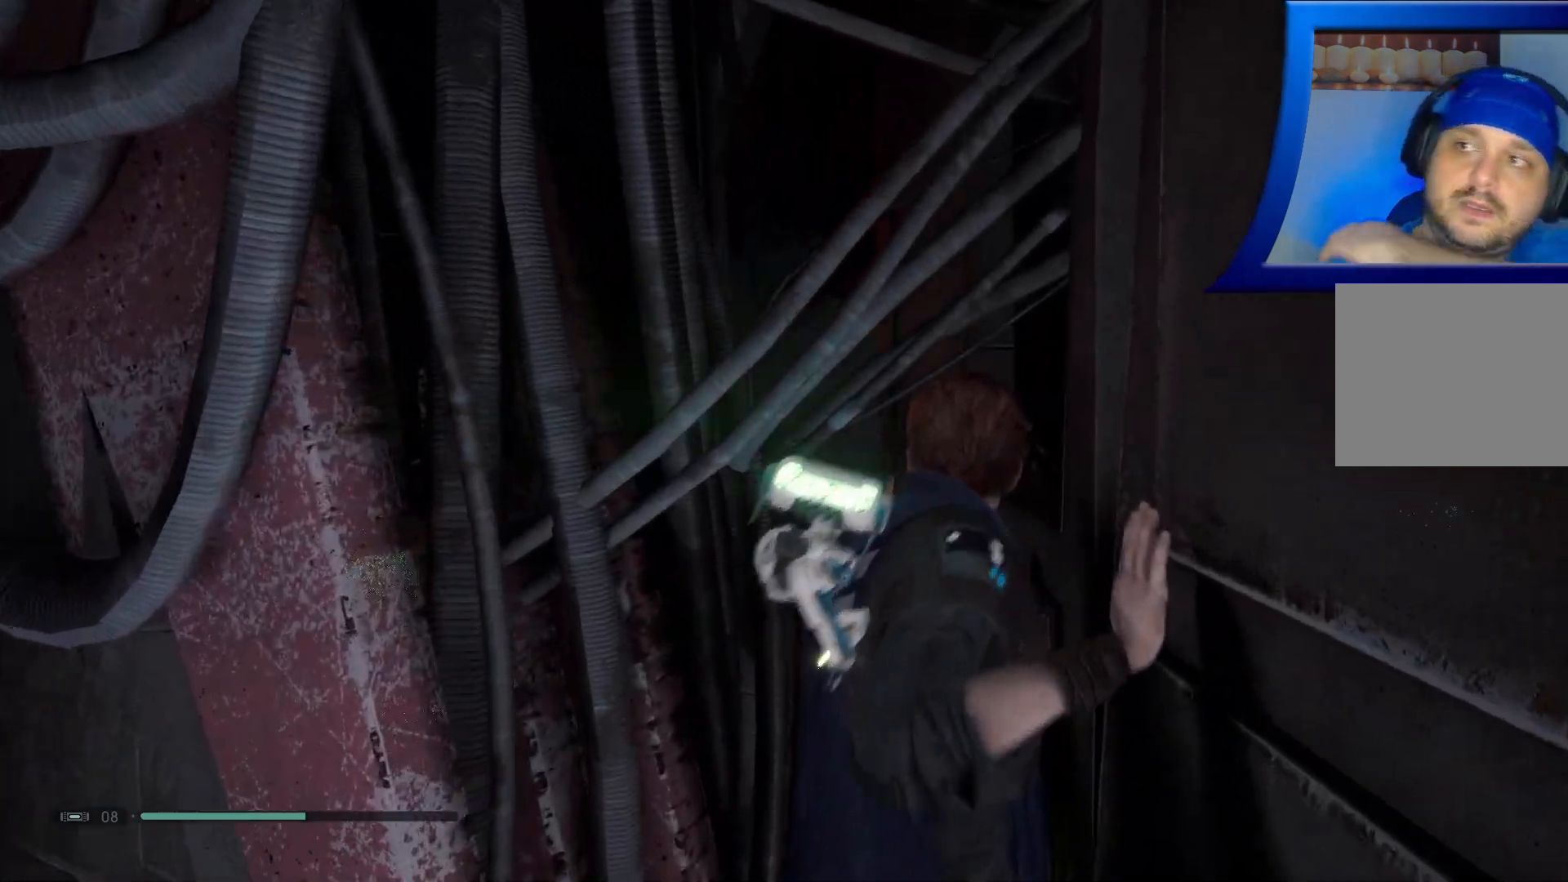
Gameplay with a controller (Xbox layout); each line is a JSON object with the inputs held at the frame after it. "events" lists button and stick changes between this image and that frame as [ms after this image, input, new state], when the widget could be followed in between.
{"buttons": [], "left_stick": "up", "right_stick": "center", "events": []}
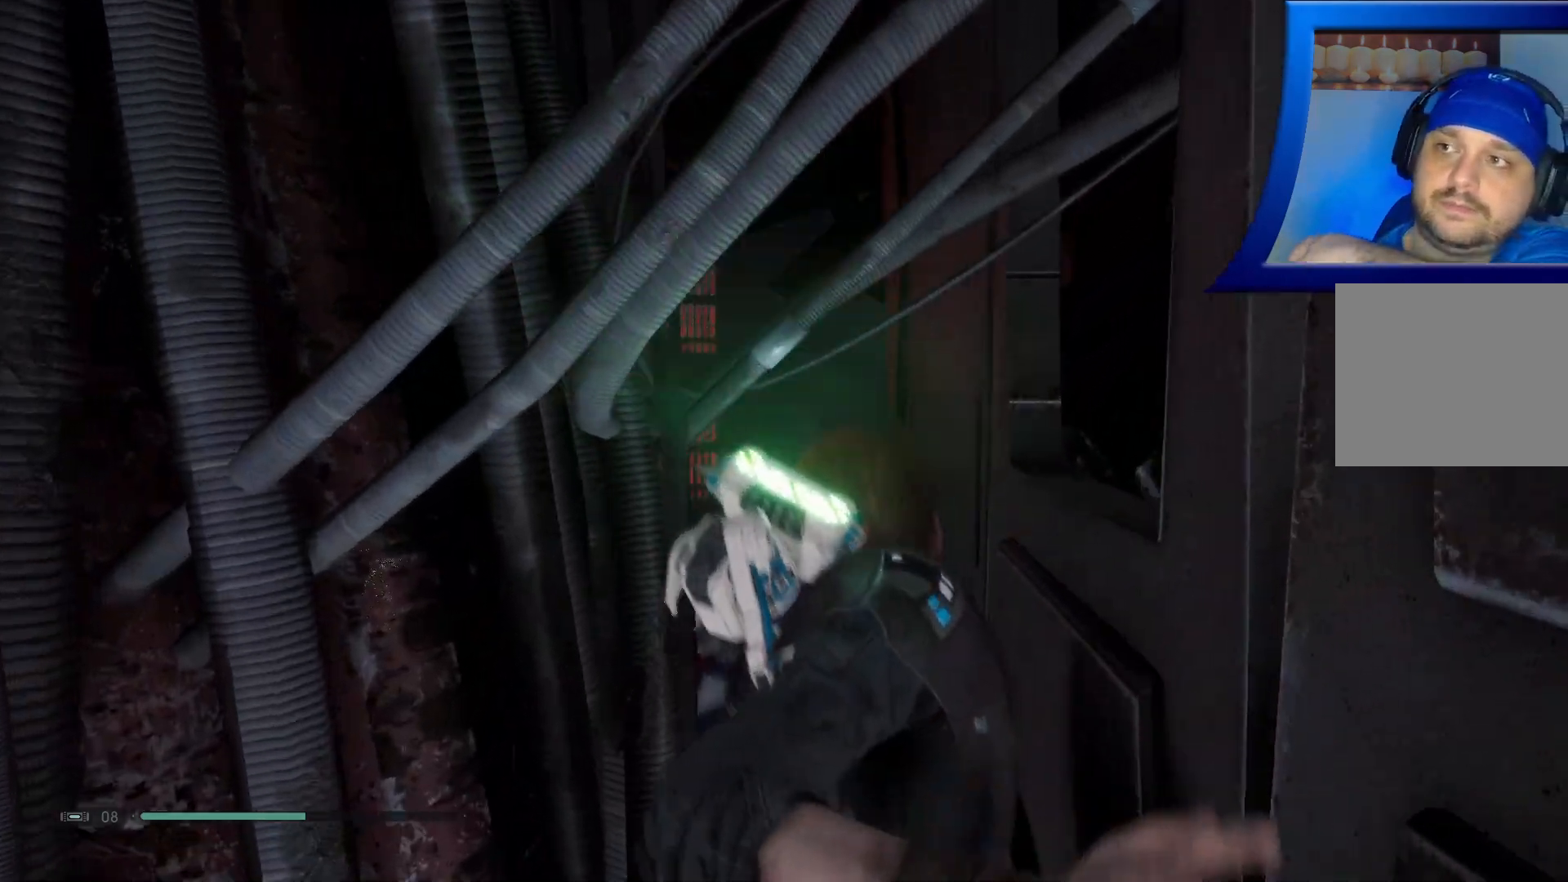
{"buttons": [], "left_stick": "up", "right_stick": "center", "events": []}
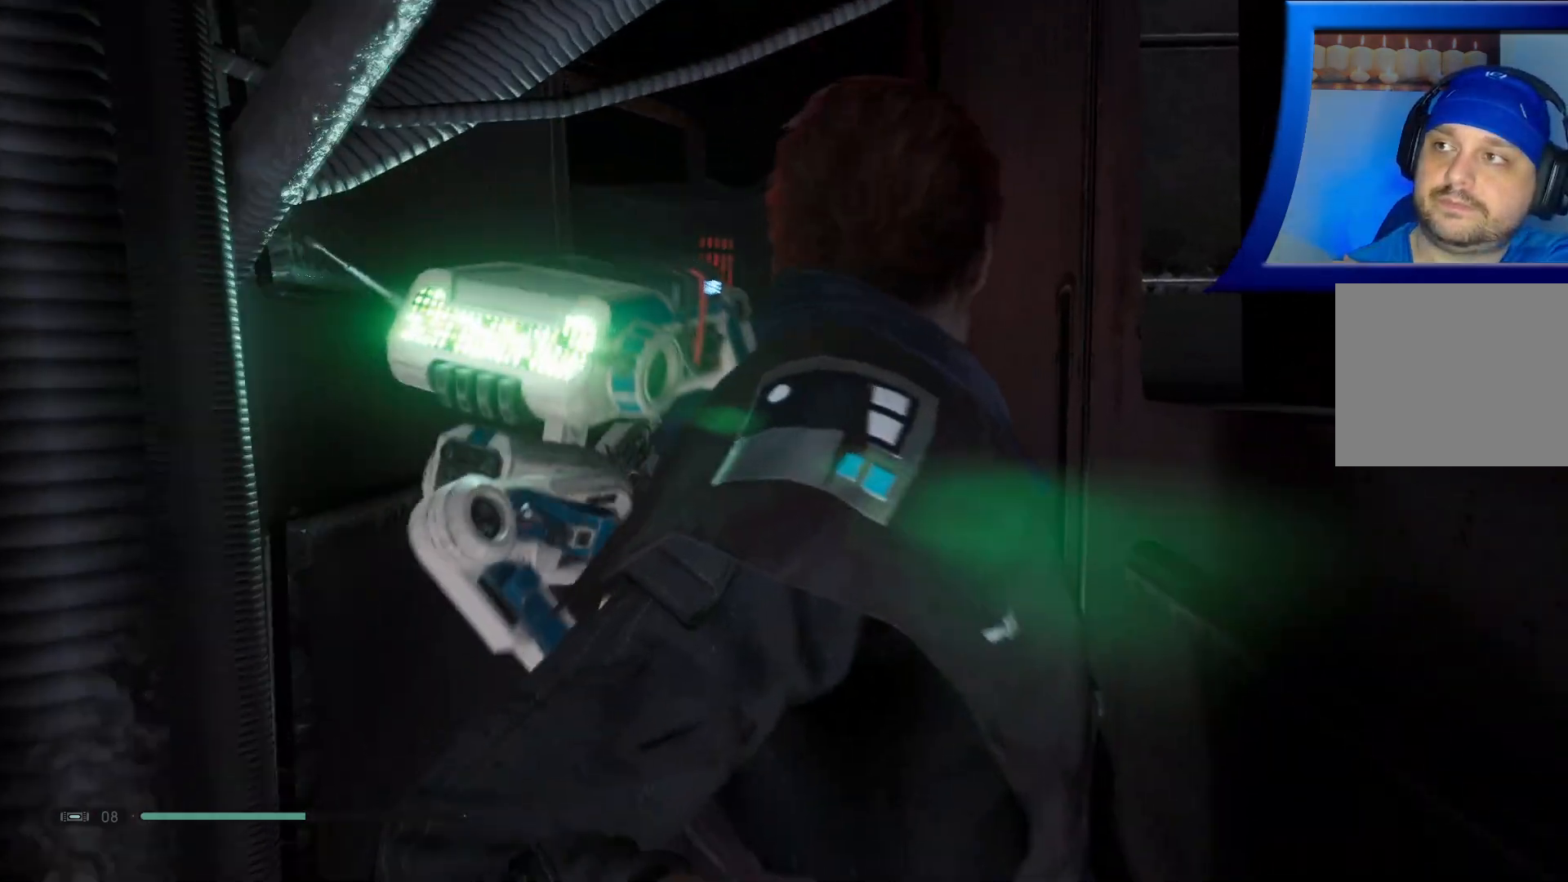
{"buttons": [], "left_stick": "up", "right_stick": "center", "events": []}
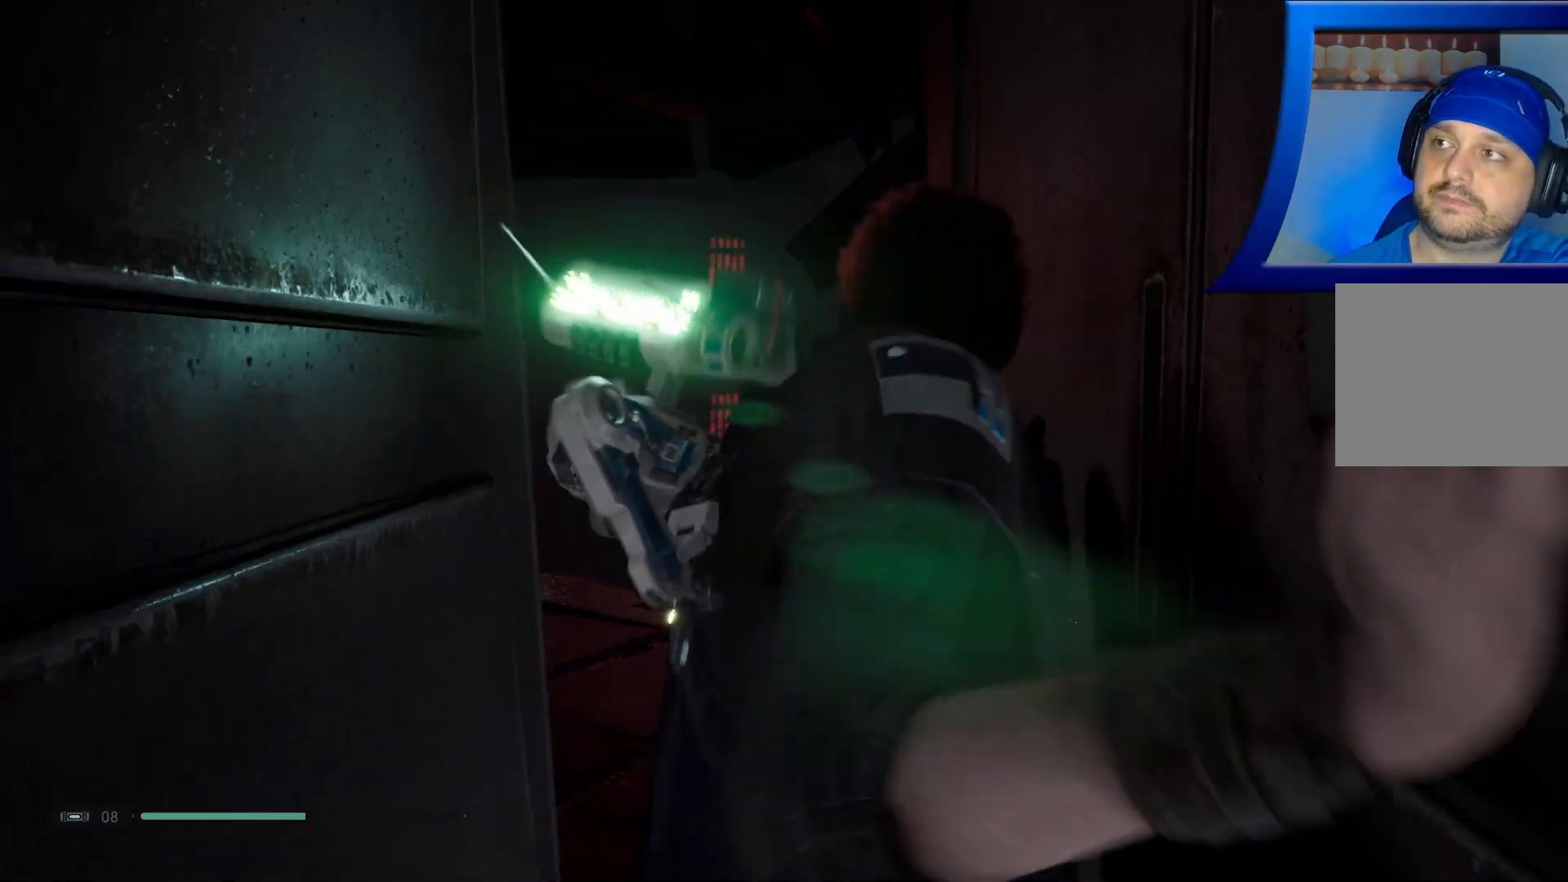
{"buttons": [], "left_stick": "up", "right_stick": "center", "events": []}
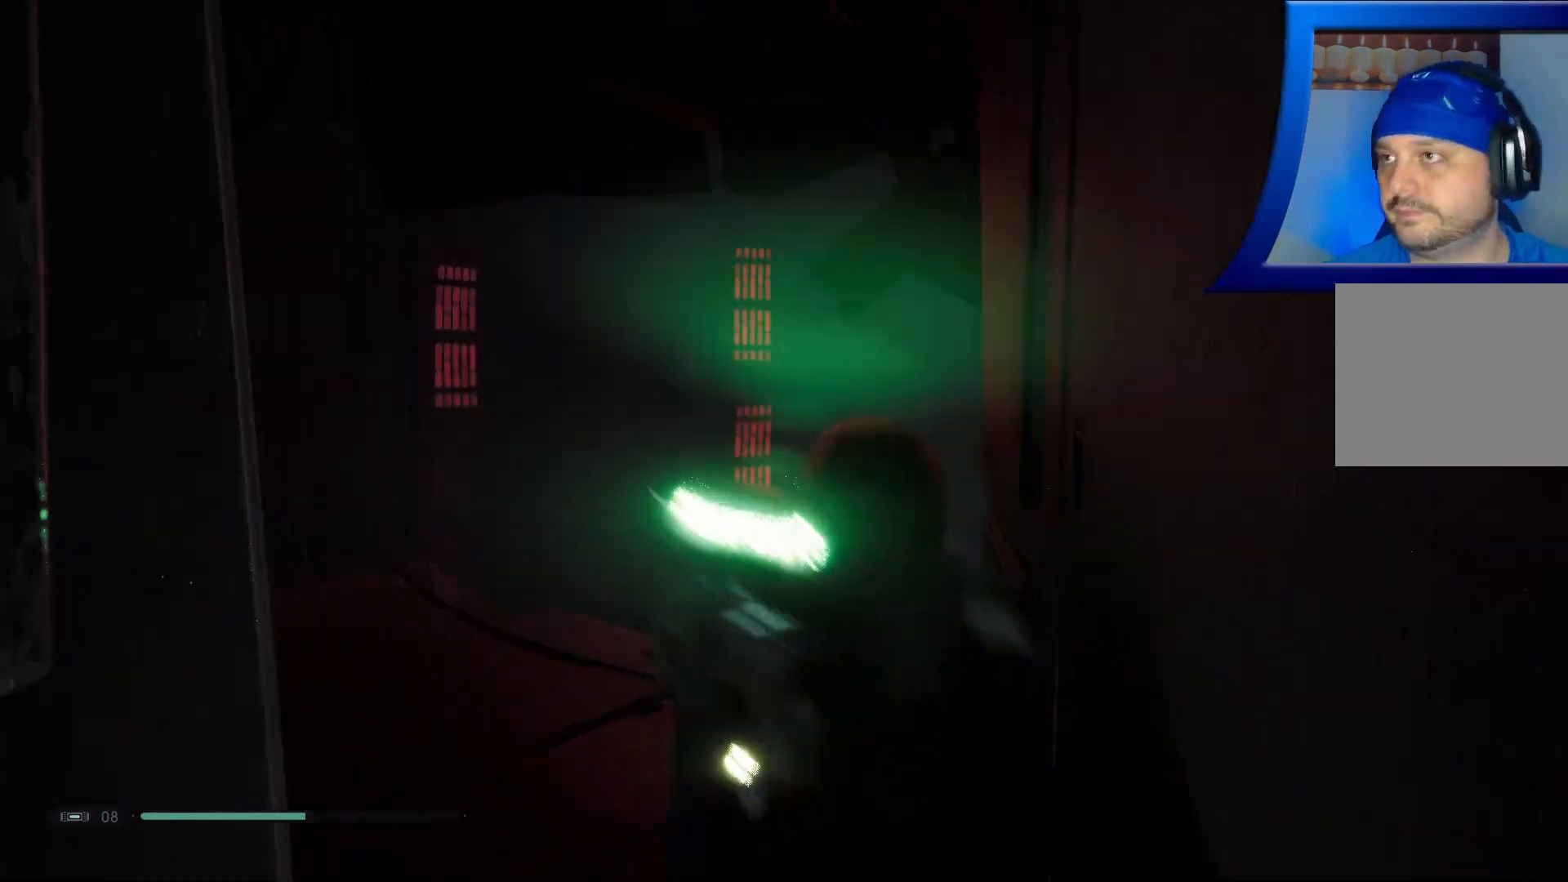
{"buttons": [], "left_stick": "up-left", "right_stick": "center", "events": [[417, "left_stick", "up-left"]]}
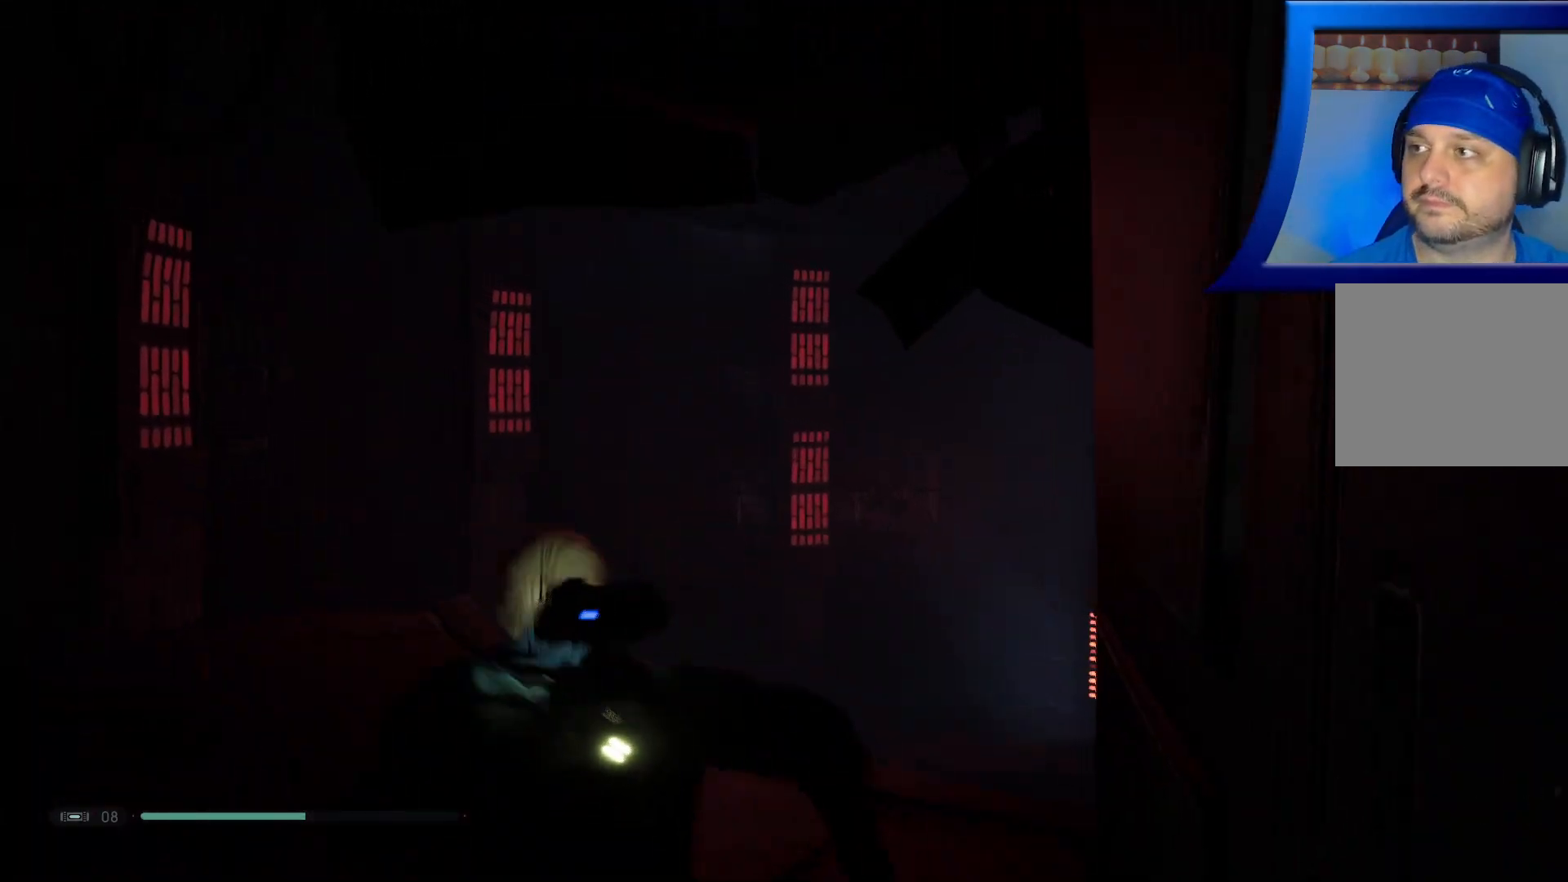
{"buttons": [], "left_stick": "up", "right_stick": "down", "events": [[17, "right_stick", "down"], [267, "left_stick", "up"]]}
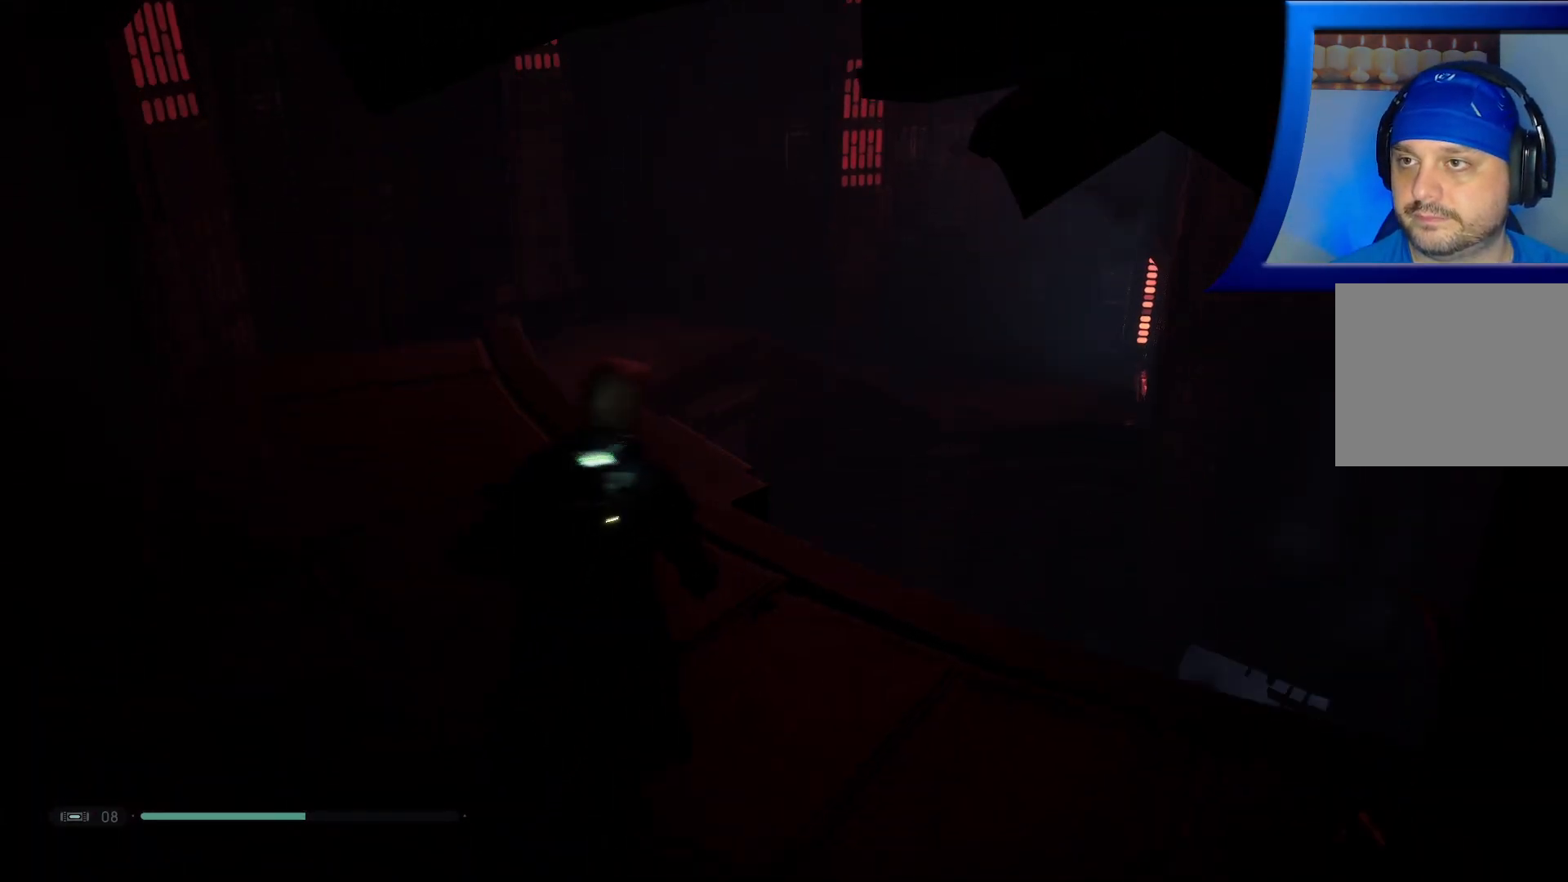
{"buttons": [], "left_stick": "center", "right_stick": "center", "events": [[83, "right_stick", "center"], [167, "left_stick", "center"]]}
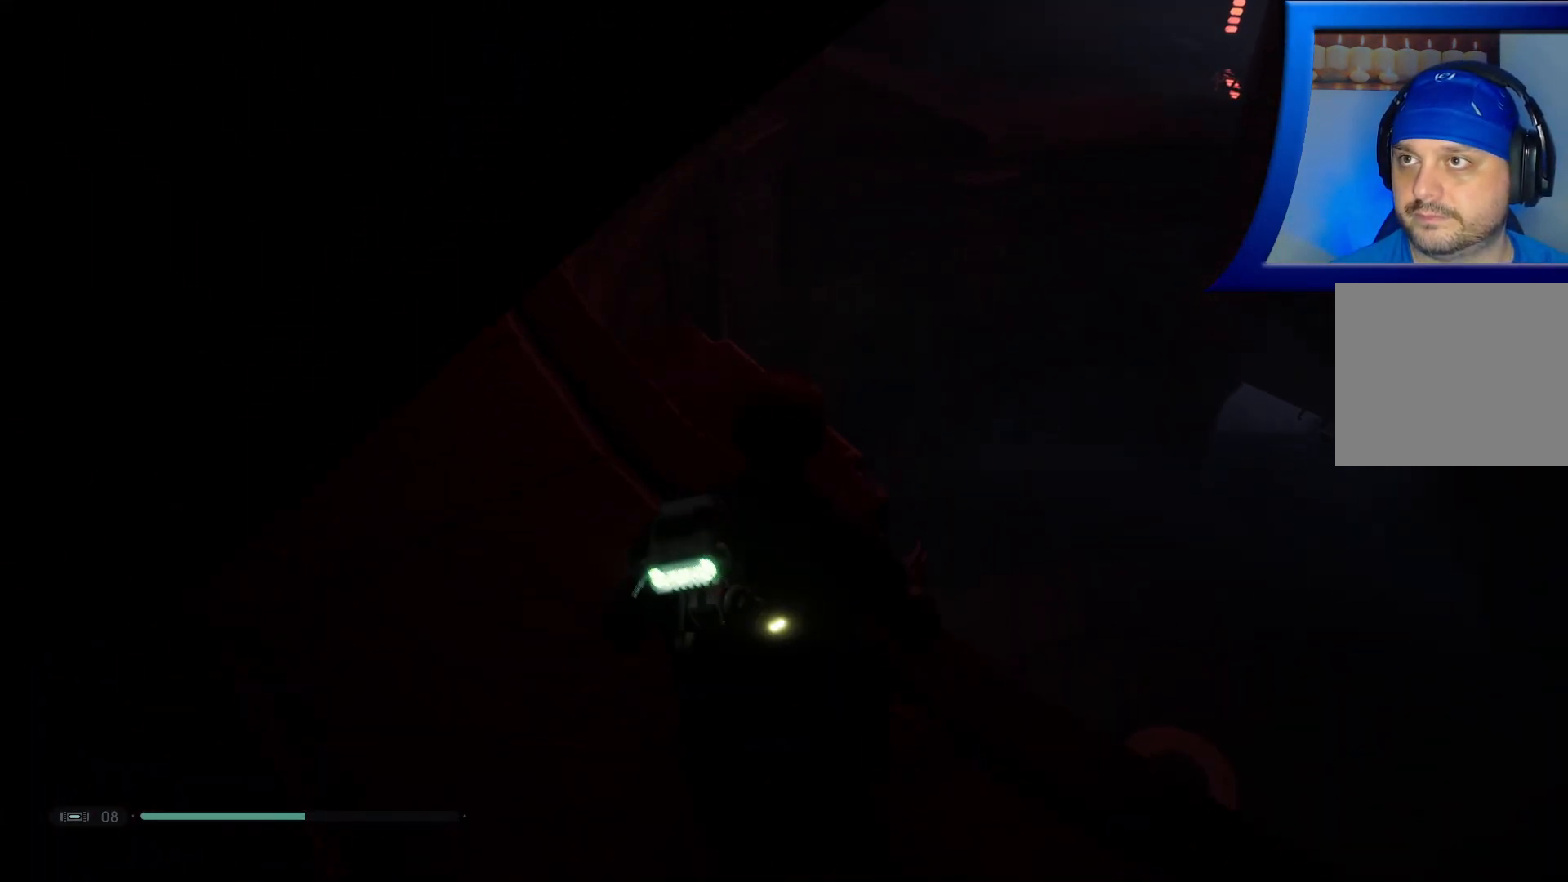
{"buttons": [], "left_stick": "center", "right_stick": "center", "events": [[100, "right_stick", "up-right"], [367, "right_stick", "center"]]}
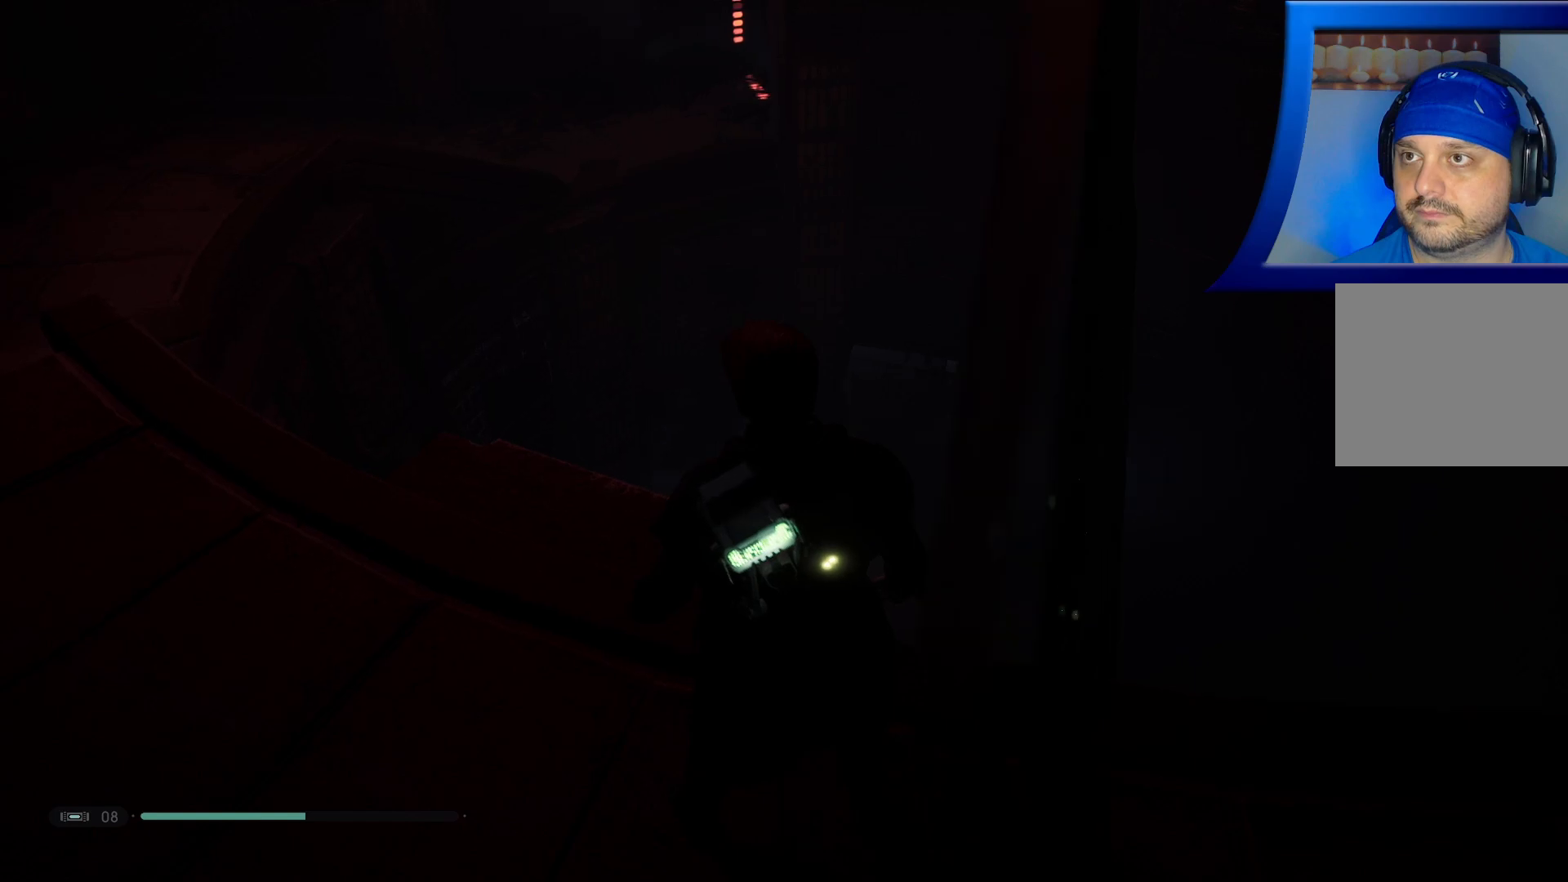
{"buttons": [], "left_stick": "center", "right_stick": "center", "events": []}
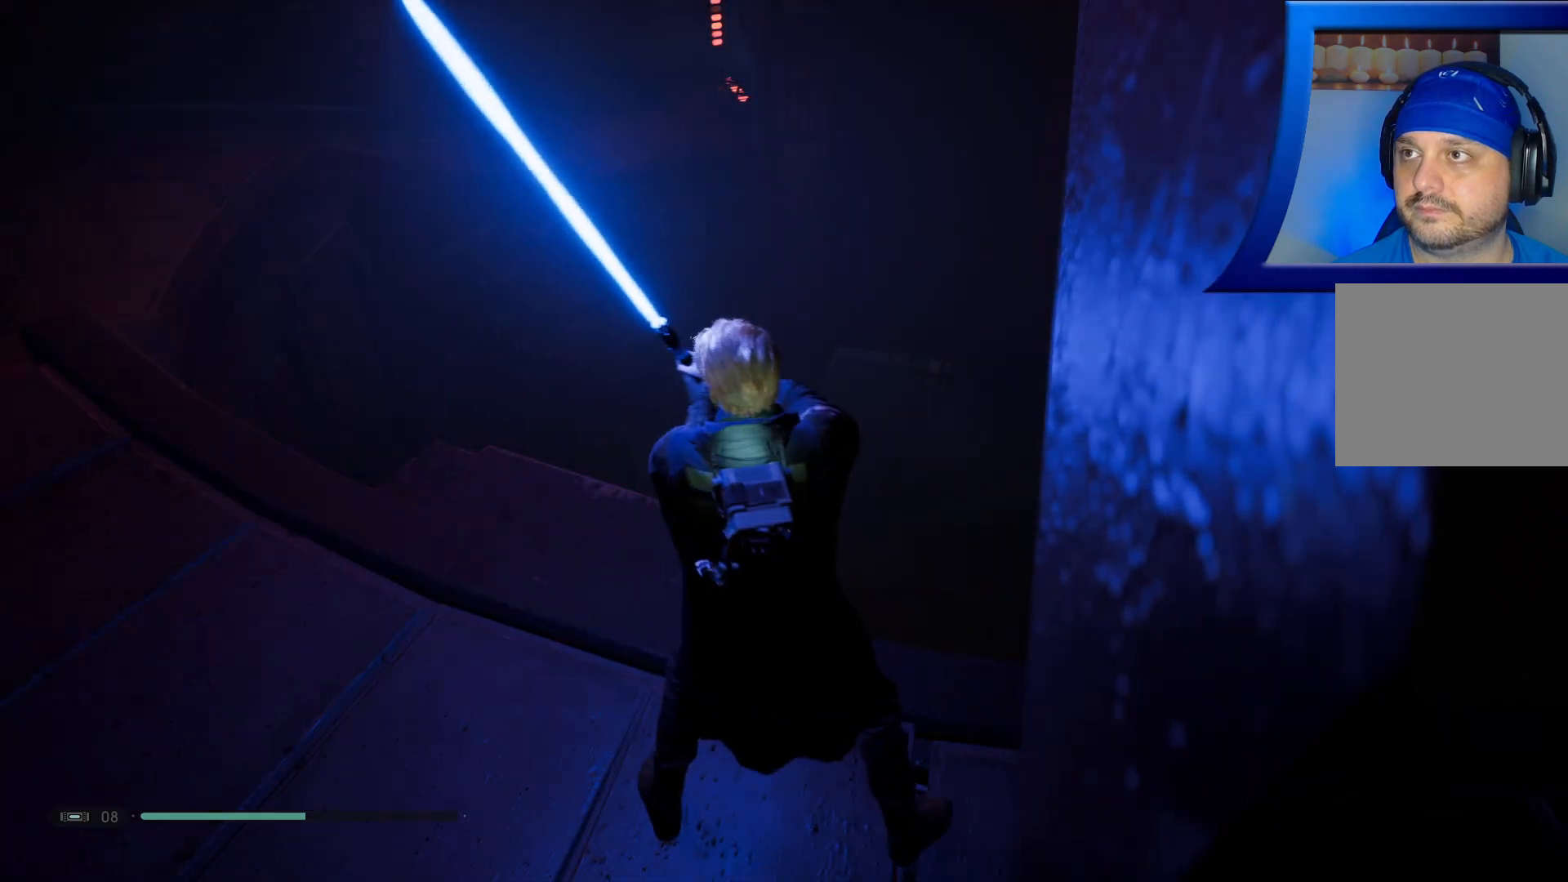
{"buttons": [], "left_stick": "left", "right_stick": "down", "events": [[167, "right_stick", "right"], [183, "left_stick", "left"], [383, "right_stick", "down"]]}
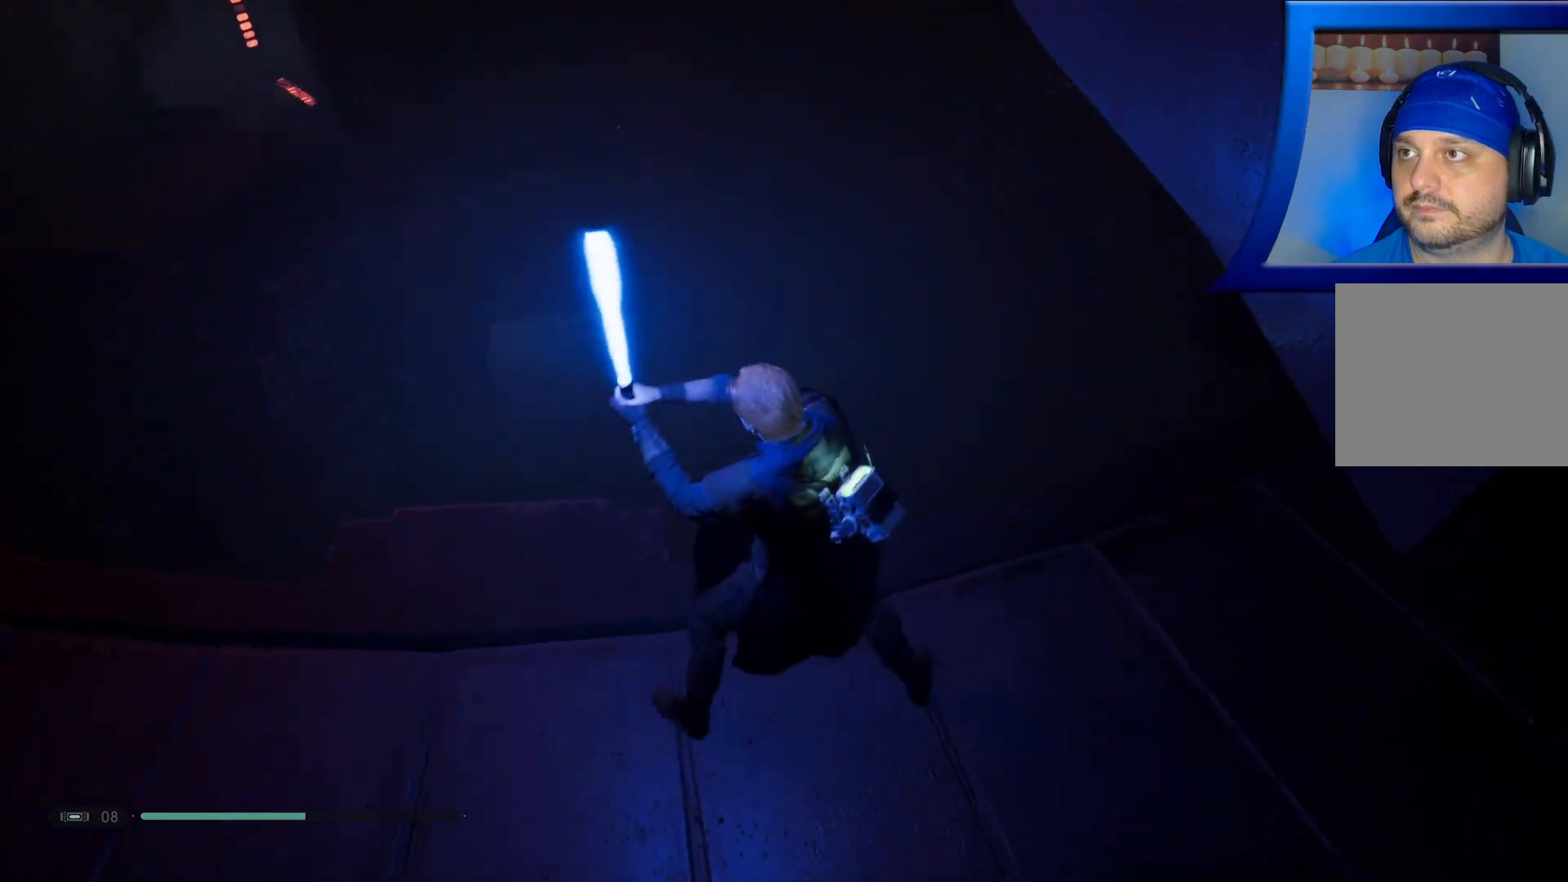
{"buttons": [], "left_stick": "center", "right_stick": "center", "events": [[217, "left_stick", "center"], [217, "right_stick", "down-left"], [433, "right_stick", "center"]]}
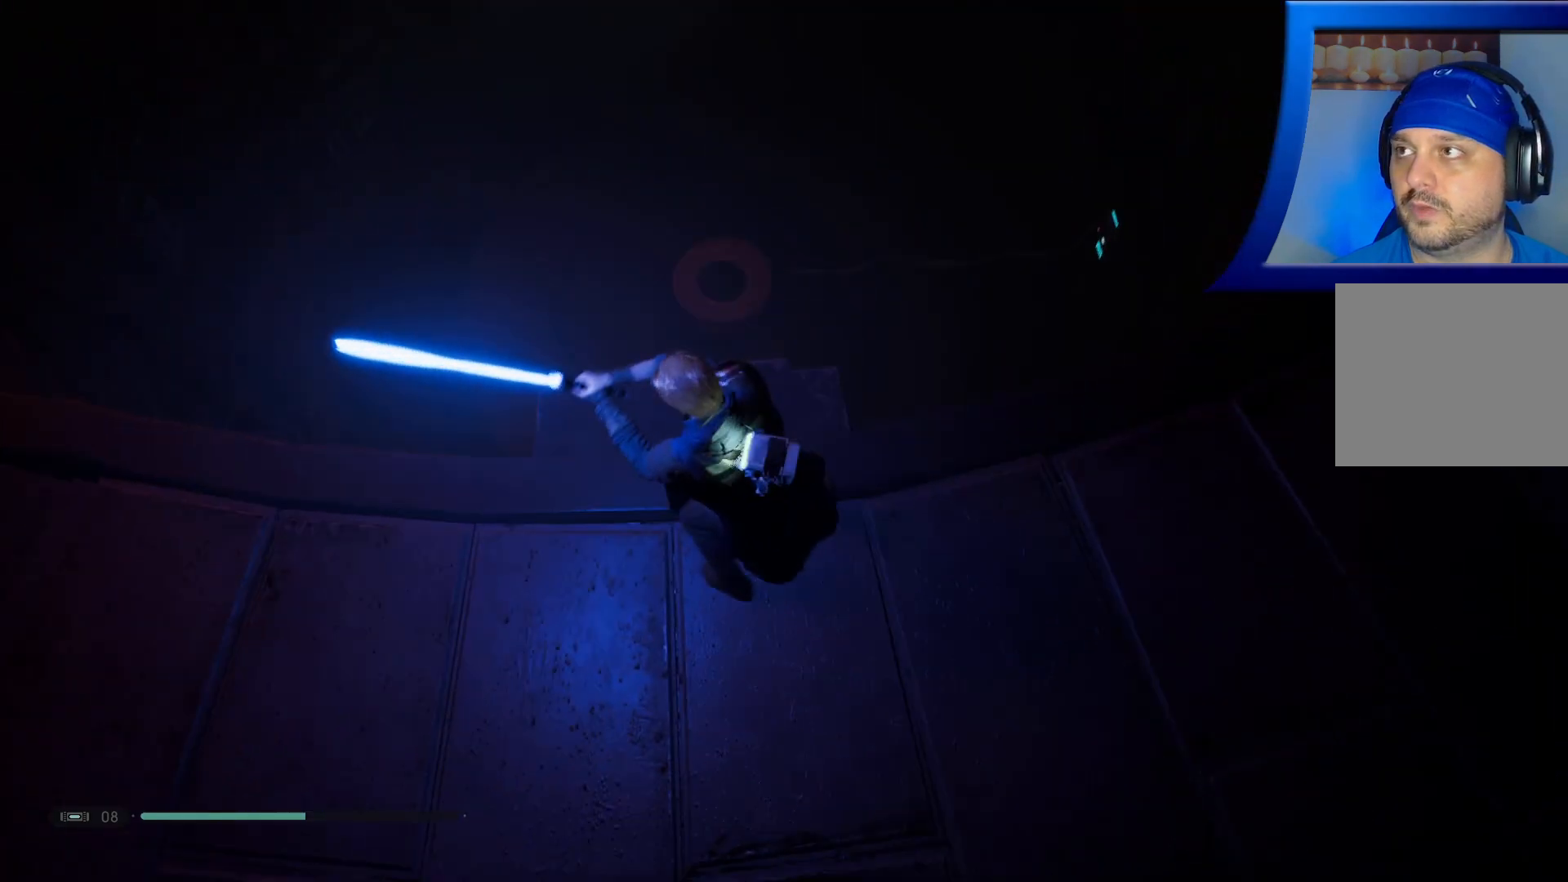
{"buttons": [], "left_stick": "center", "right_stick": "center", "events": []}
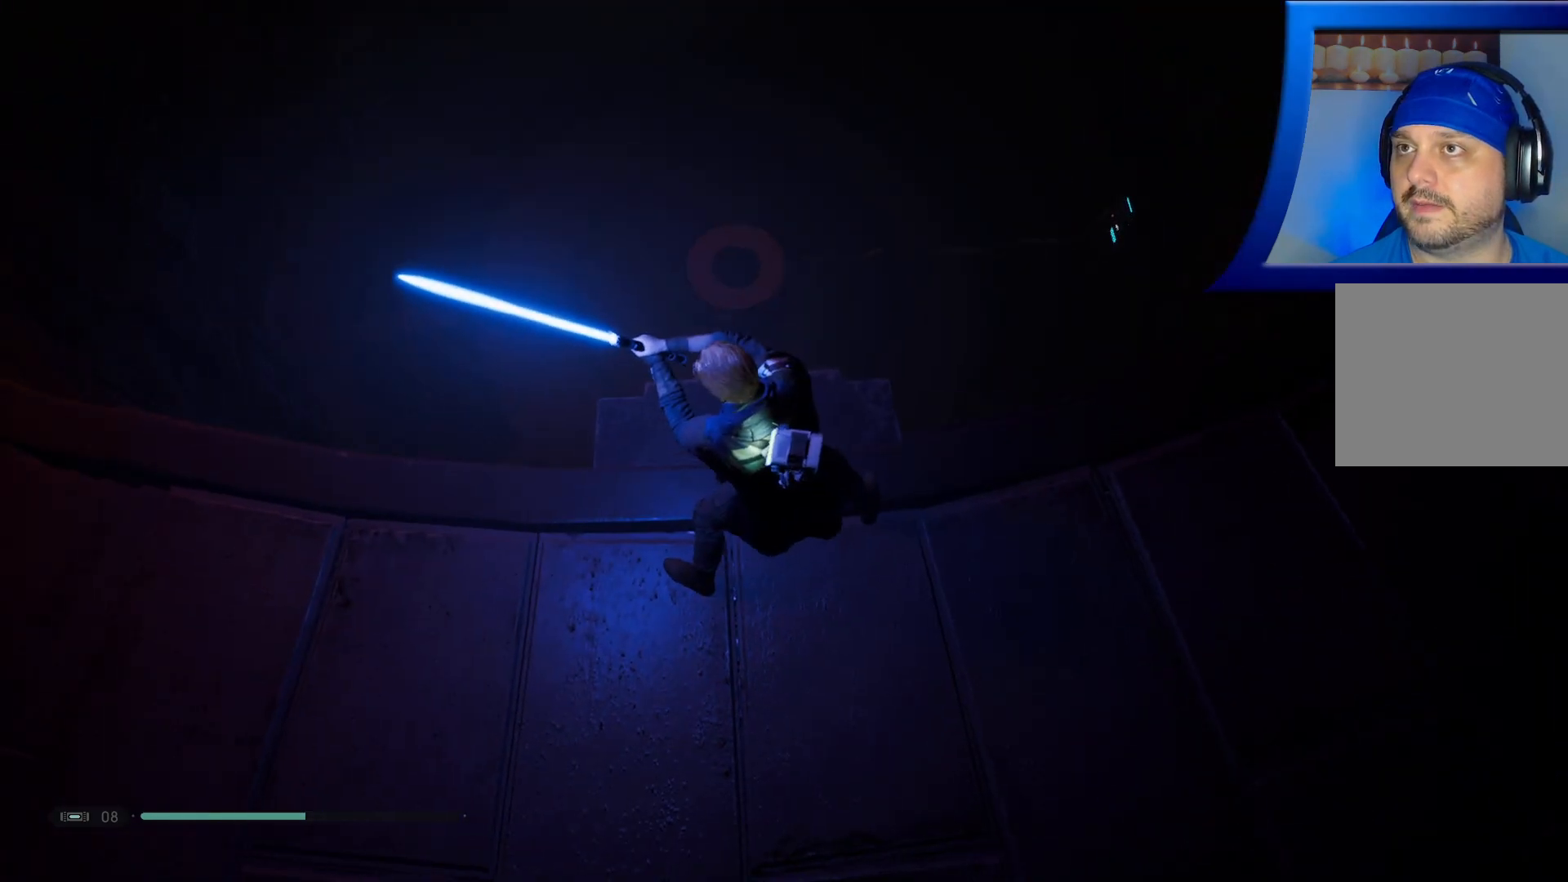
{"buttons": [], "left_stick": "center", "right_stick": "center", "events": []}
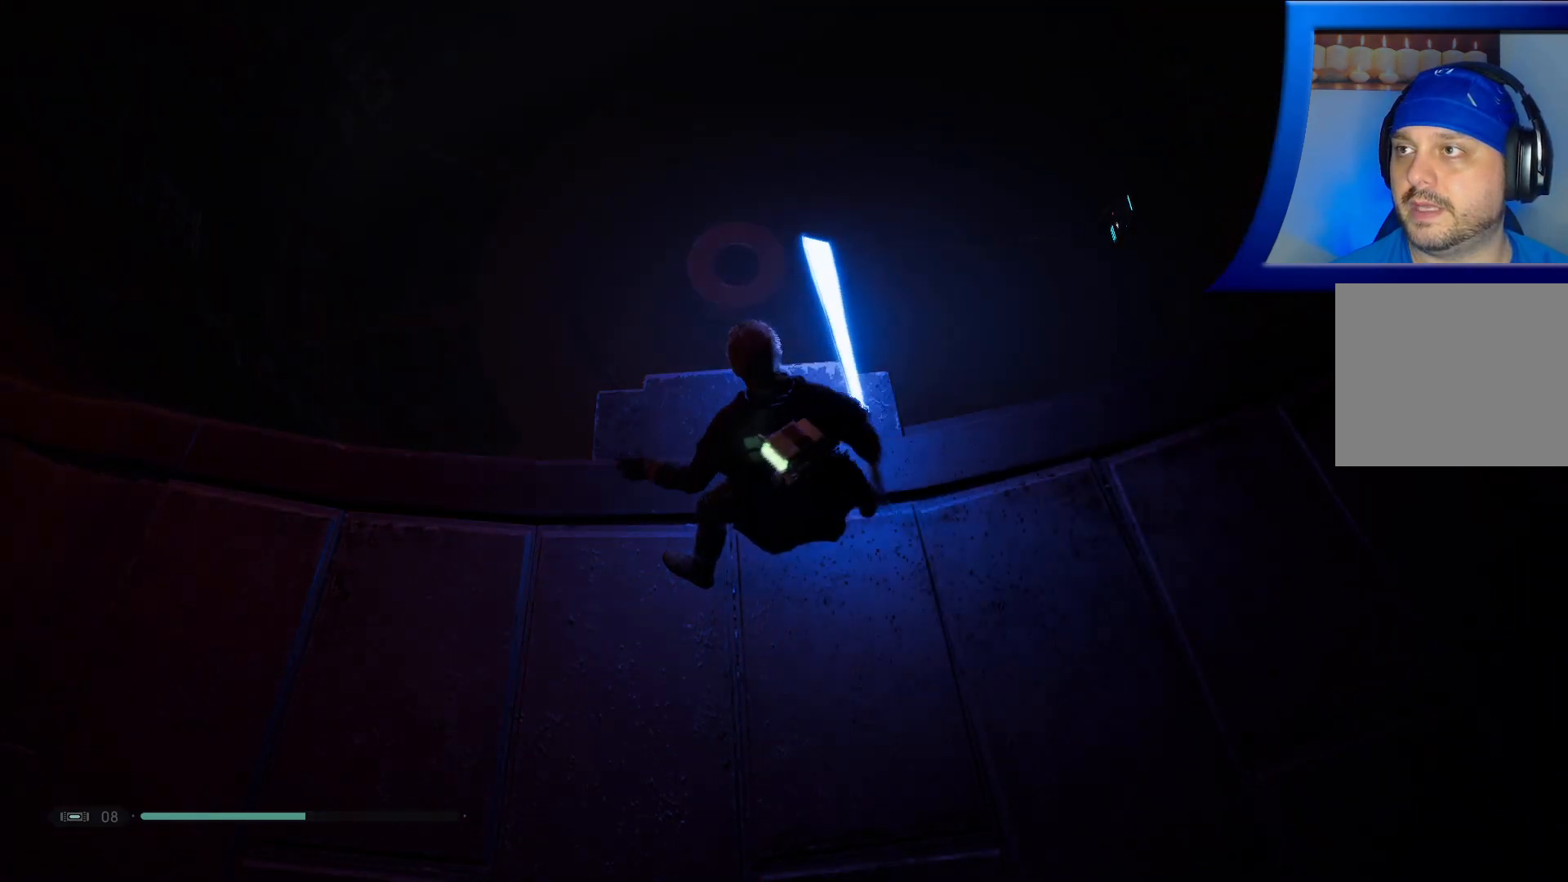
{"buttons": [], "left_stick": "center", "right_stick": "center", "events": [[267, "DPAD_RIGHT", "down"], [400, "DPAD_RIGHT", "up"]]}
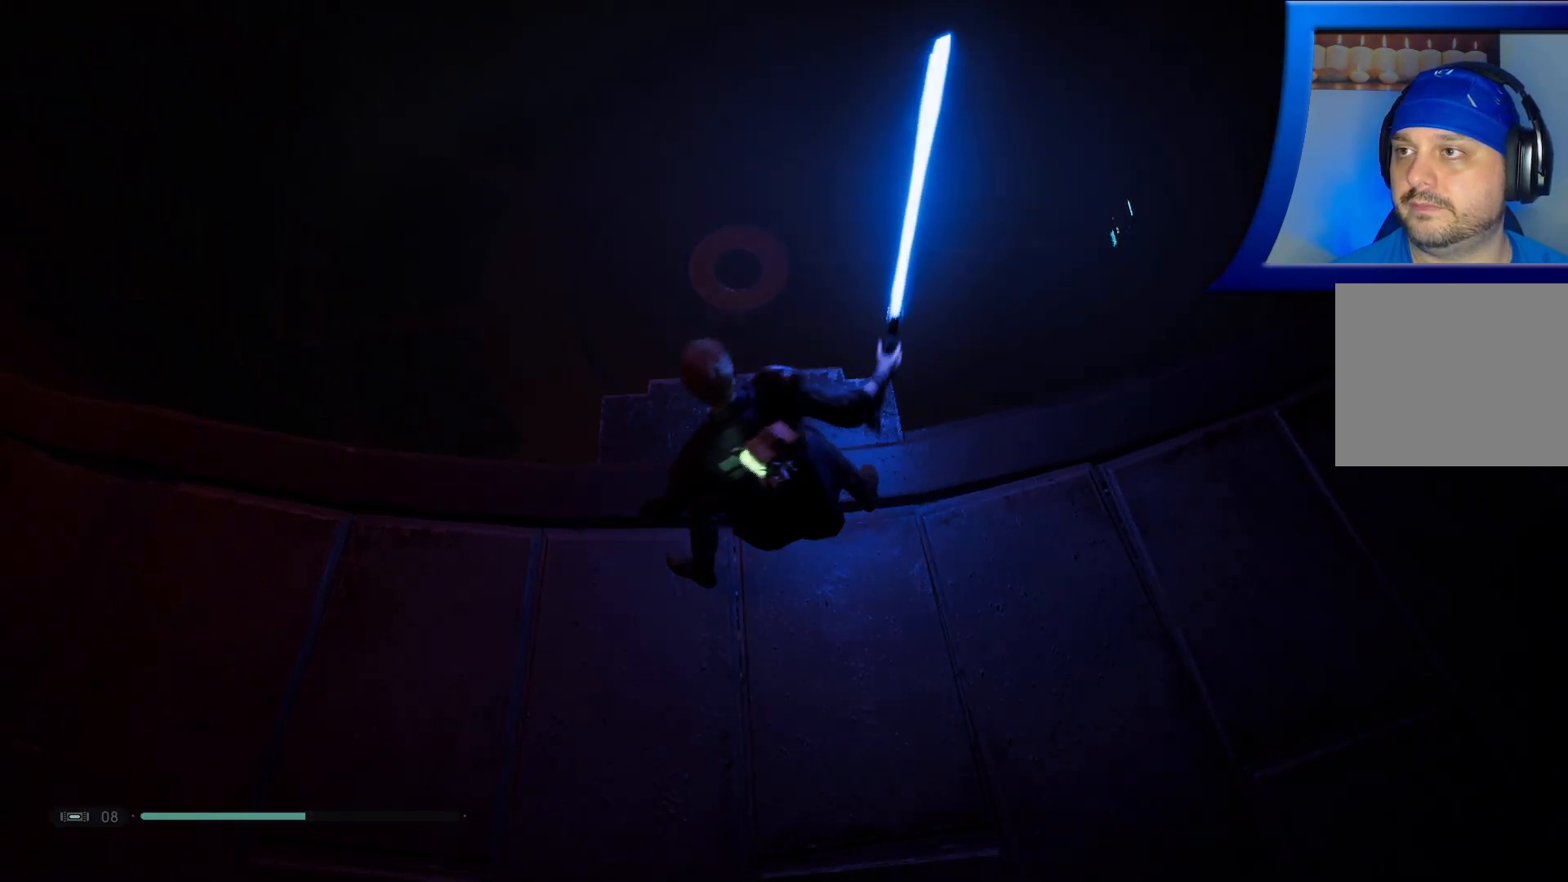
{"buttons": [], "left_stick": "up", "right_stick": "left", "events": [[300, "right_stick", "left"], [450, "left_stick", "up"]]}
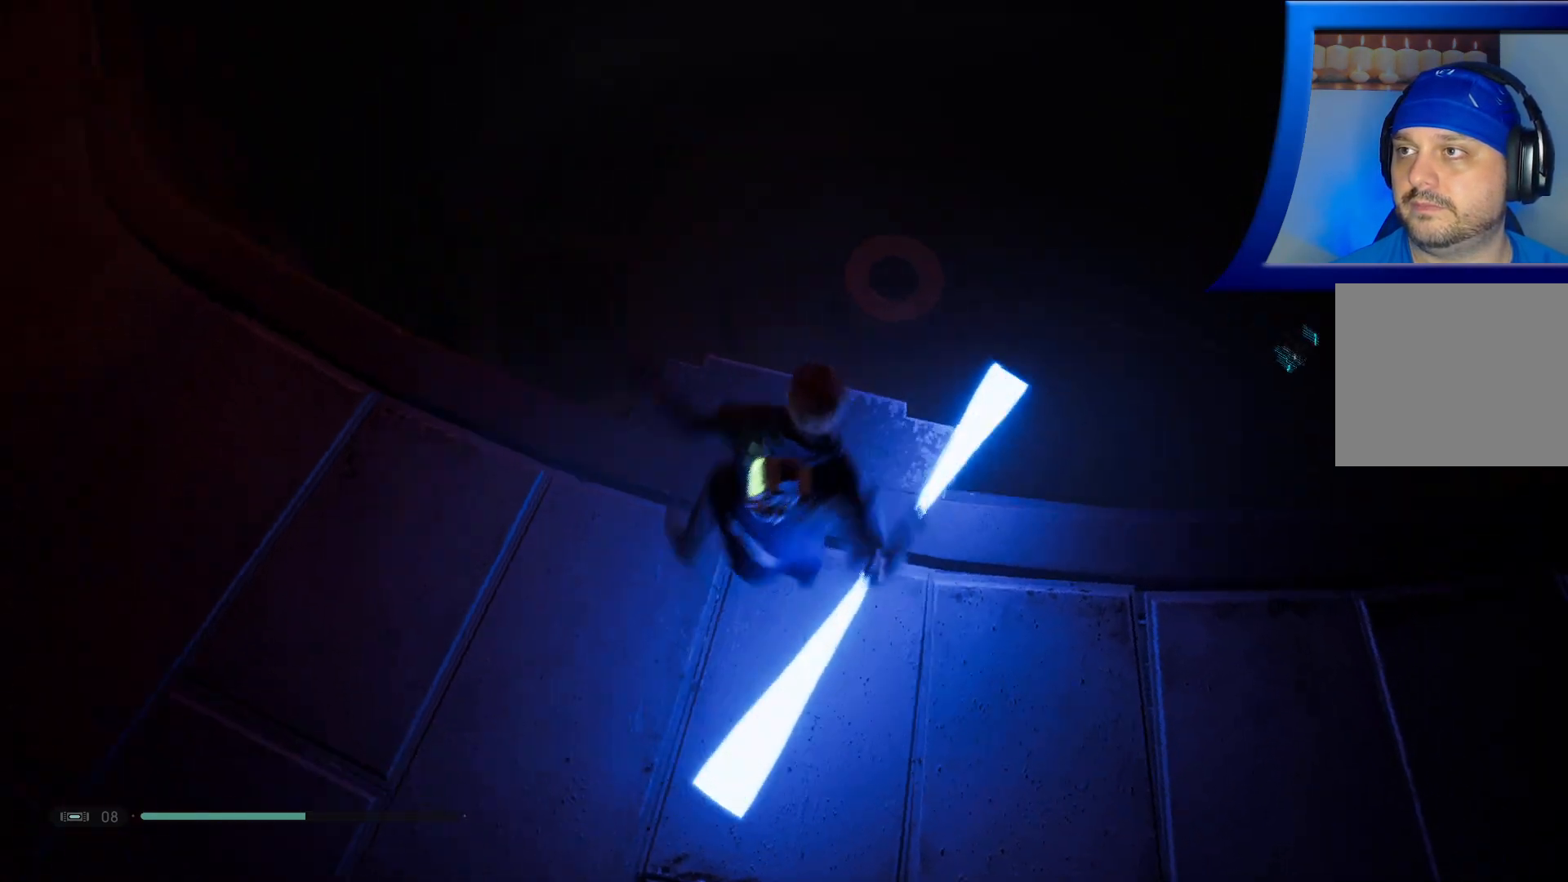
{"buttons": ["A"], "left_stick": "up-right", "right_stick": "center", "events": [[67, "right_stick", "center"], [267, "left_stick", "up-right"], [417, "A", "down"]]}
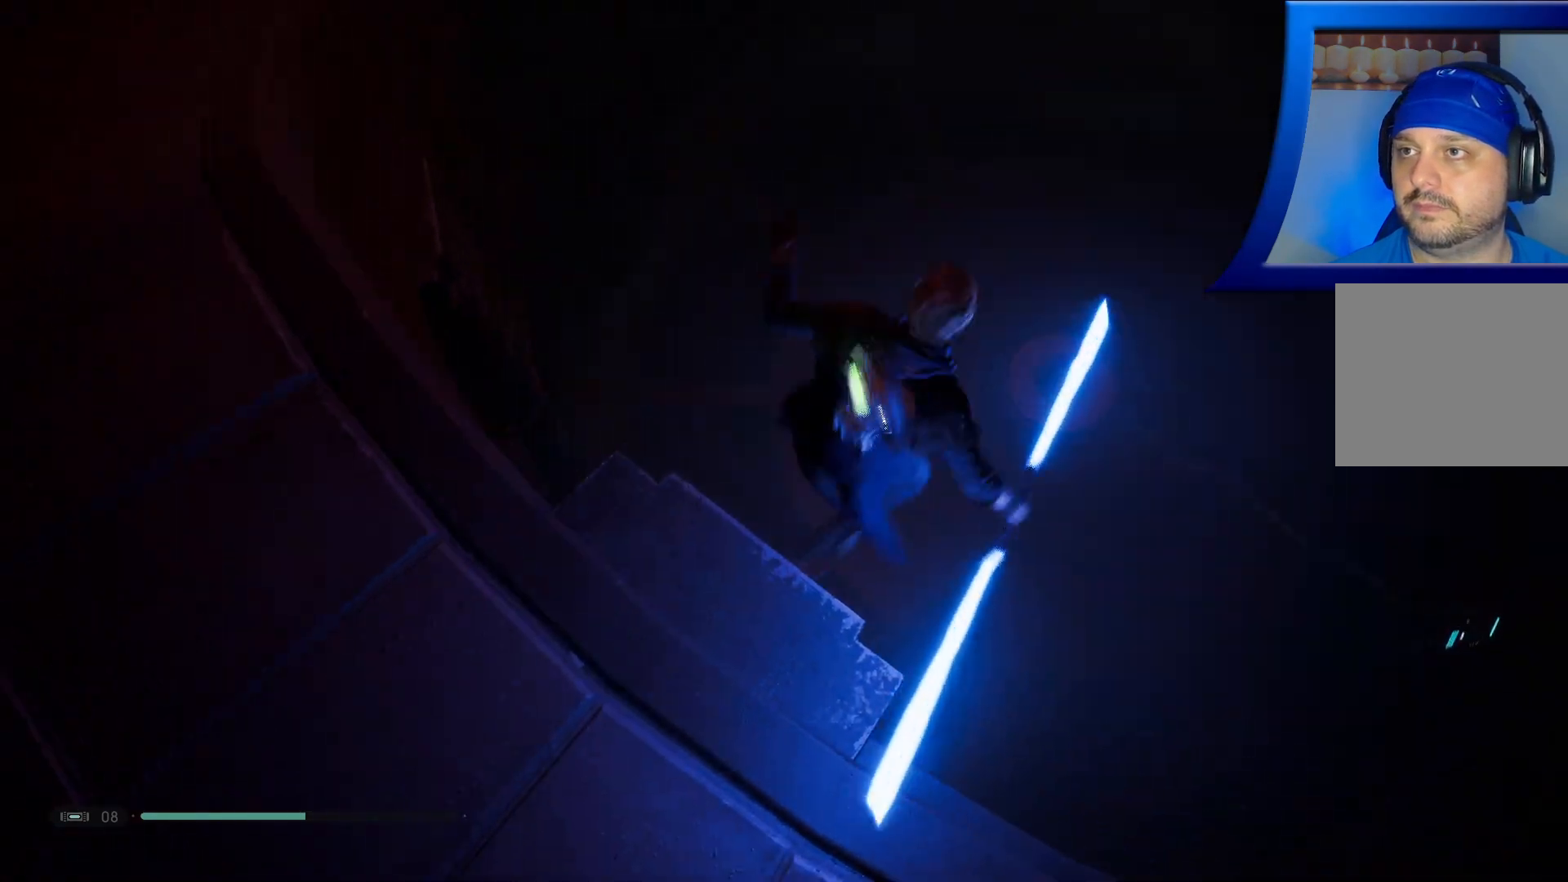
{"buttons": [], "left_stick": "up", "right_stick": "center", "events": [[67, "A", "up"], [233, "left_stick", "up"]]}
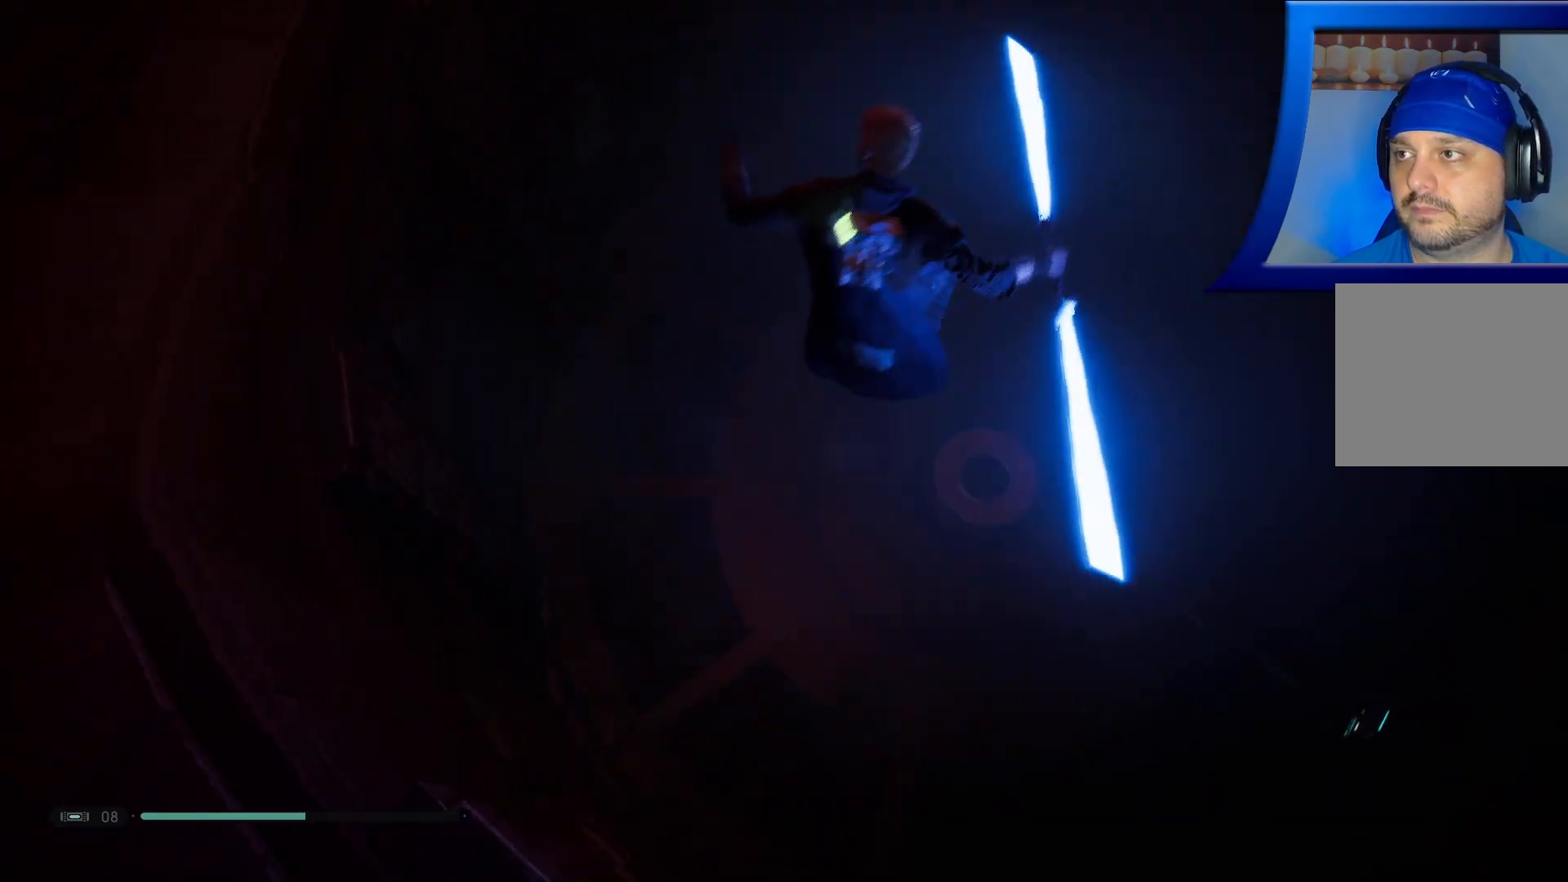
{"buttons": [], "left_stick": "up-right", "right_stick": "up", "events": [[233, "left_stick", "up-right"], [433, "right_stick", "up"]]}
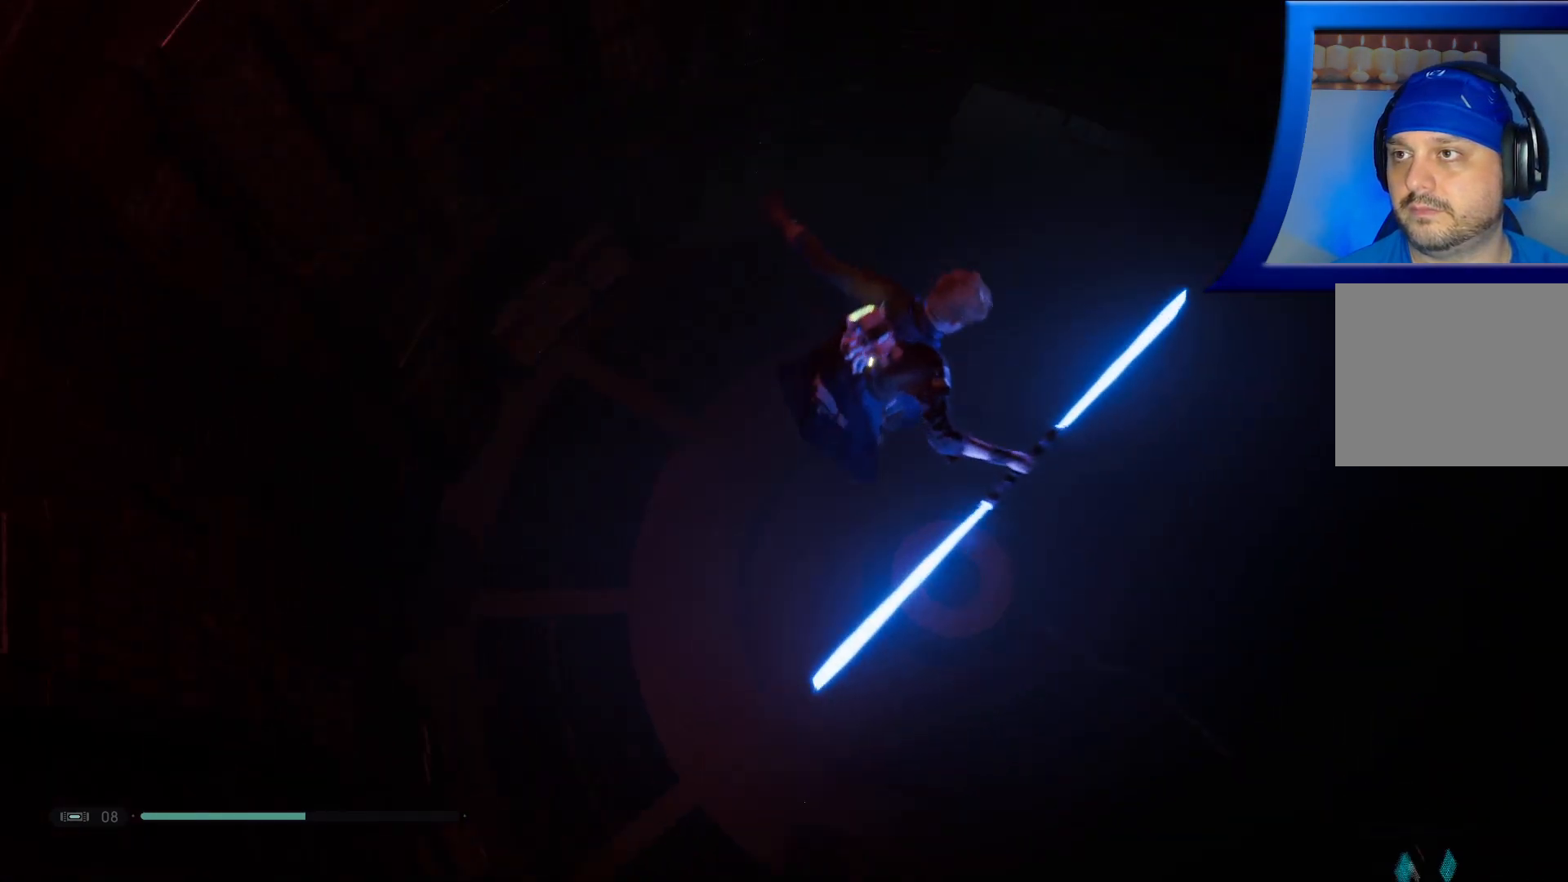
{"buttons": ["A"], "left_stick": "up-right", "right_stick": "center", "events": [[283, "right_stick", "center"], [350, "A", "down"]]}
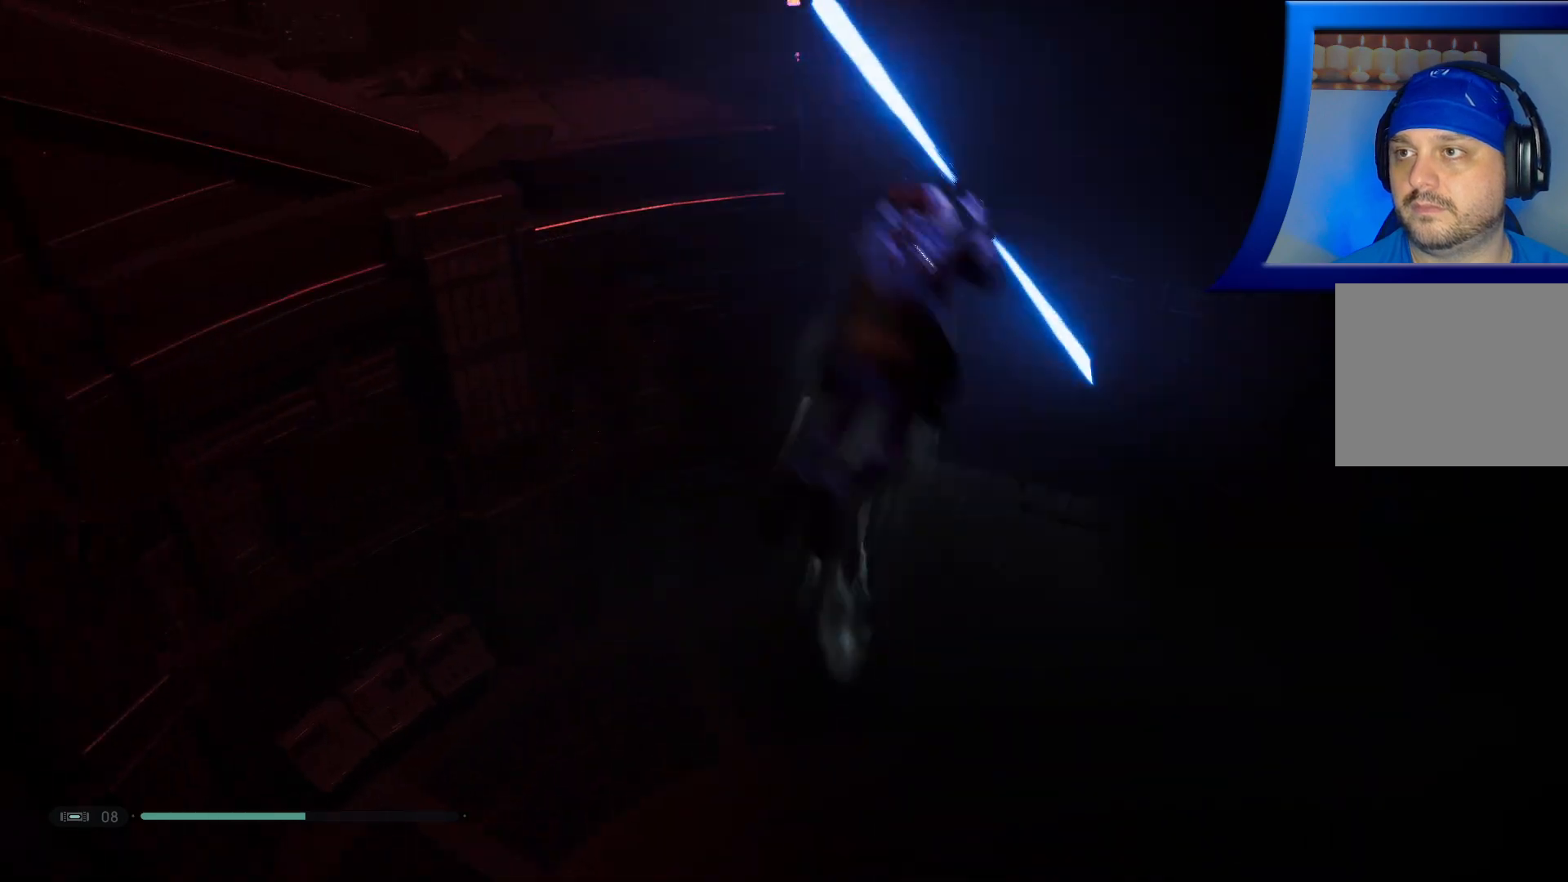
{"buttons": [], "left_stick": "up", "right_stick": "up", "events": [[317, "A", "up"], [417, "left_stick", "up"], [500, "right_stick", "up"]]}
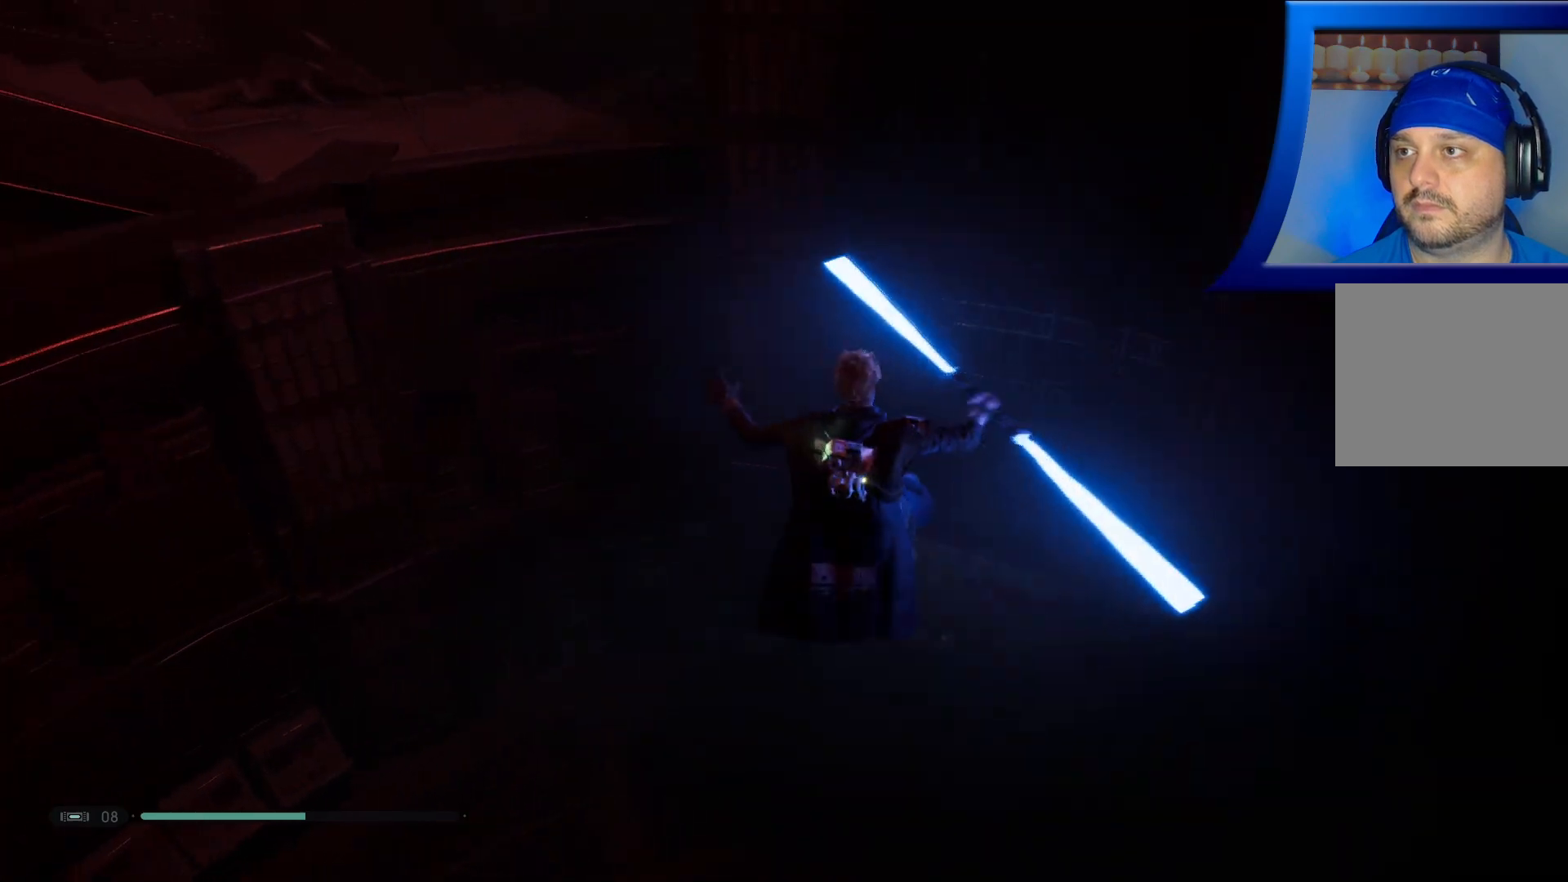
{"buttons": [], "left_stick": "up", "right_stick": "center", "events": [[350, "right_stick", "center"]]}
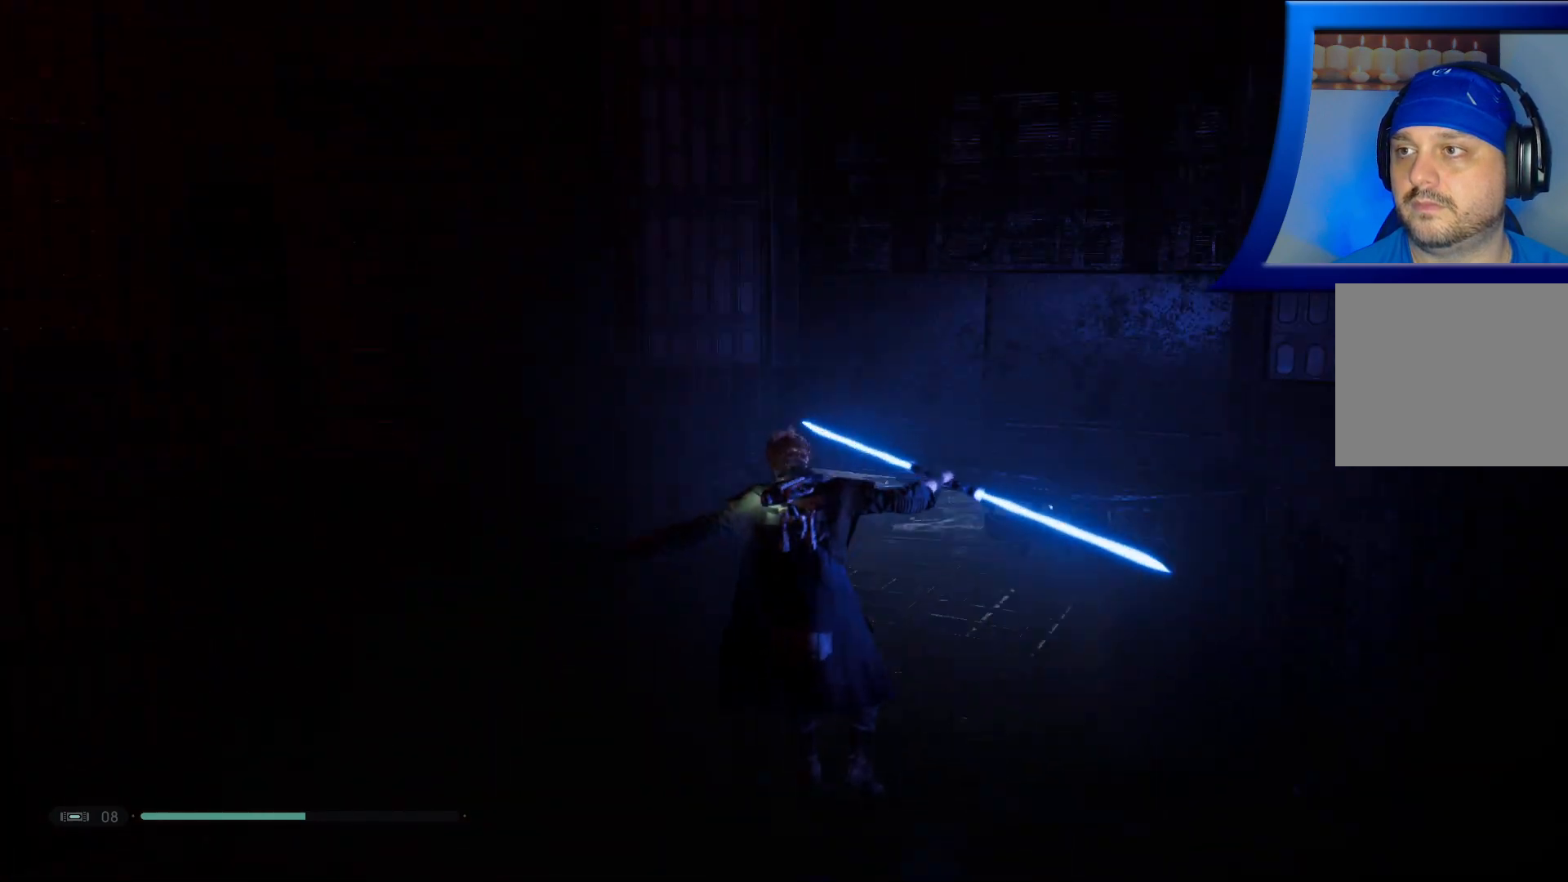
{"buttons": [], "left_stick": "up", "right_stick": "right", "events": [[67, "right_stick", "up"], [233, "right_stick", "center"], [417, "right_stick", "right"]]}
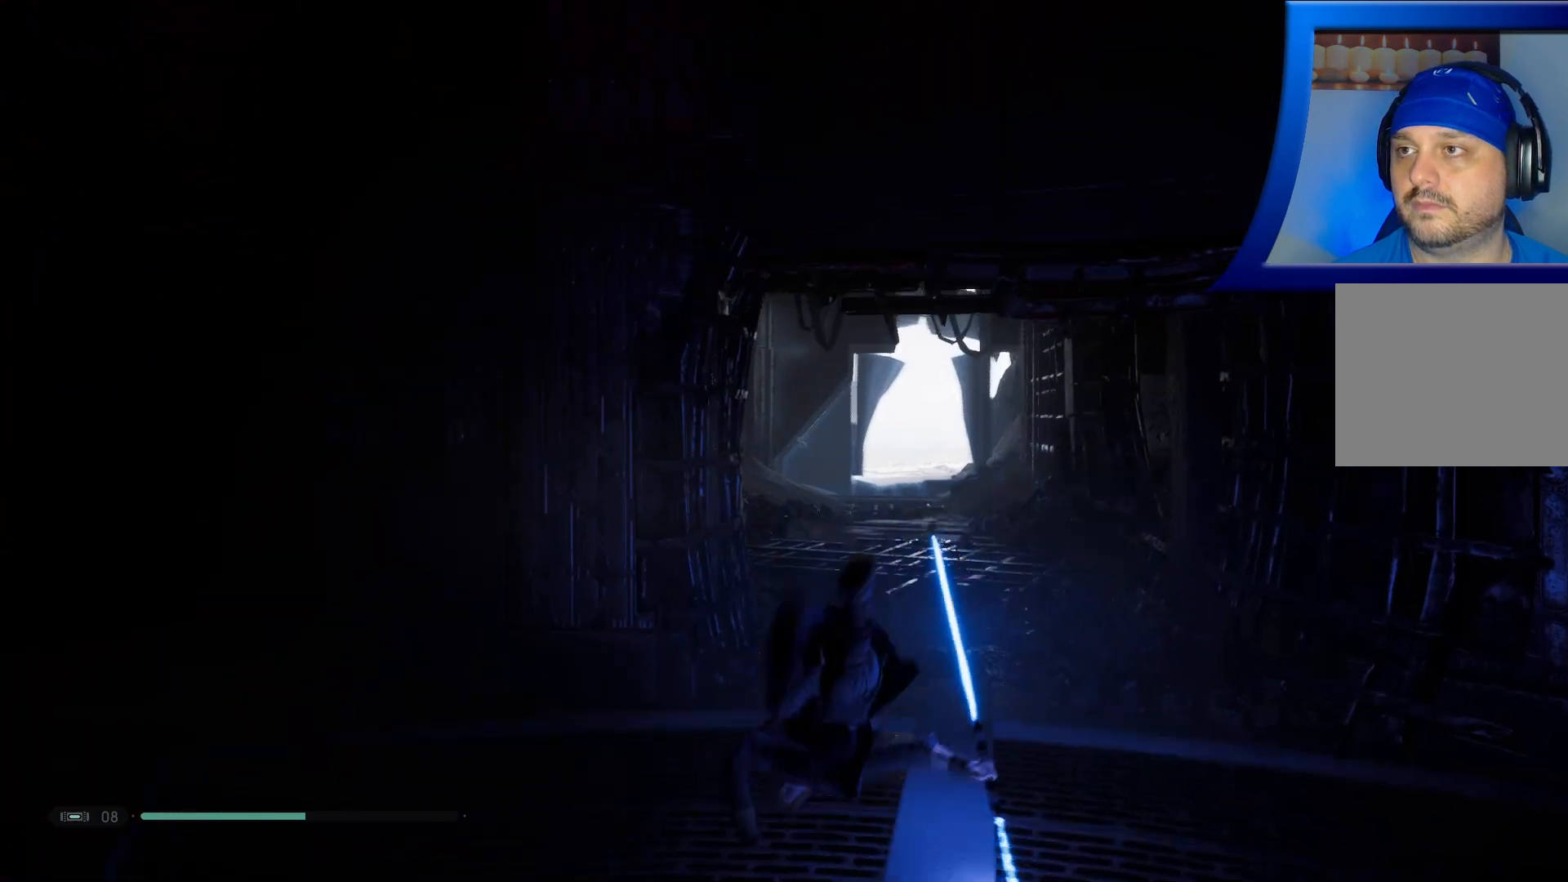
{"buttons": [], "left_stick": "up", "right_stick": "center", "events": [[83, "right_stick", "center"]]}
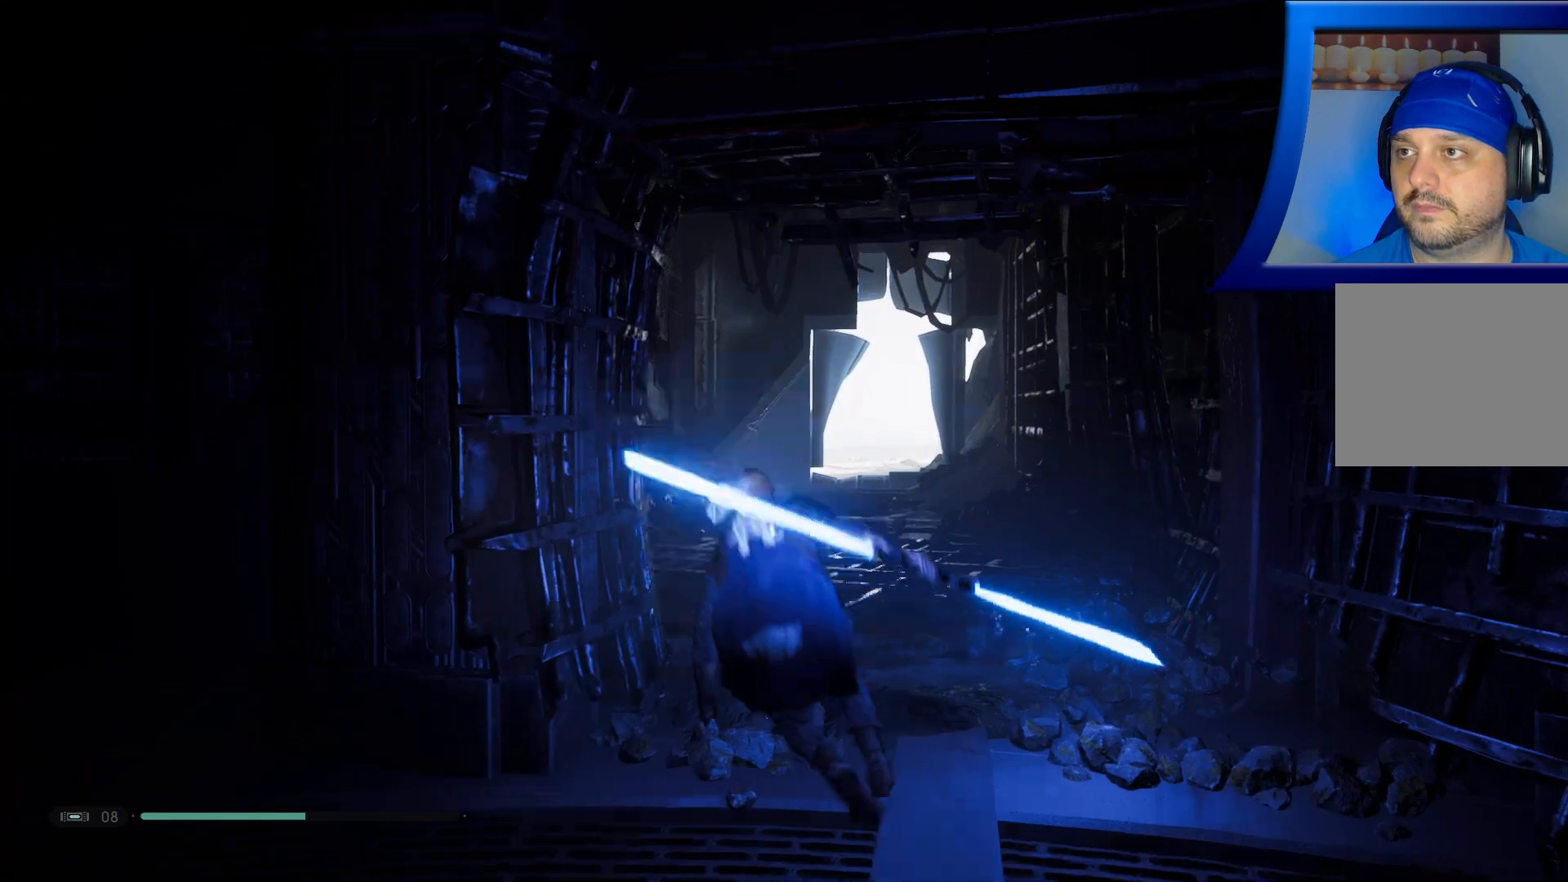
{"buttons": ["DPAD_LEFT"], "left_stick": "up", "right_stick": "center", "events": [[333, "DPAD_LEFT", "down"]]}
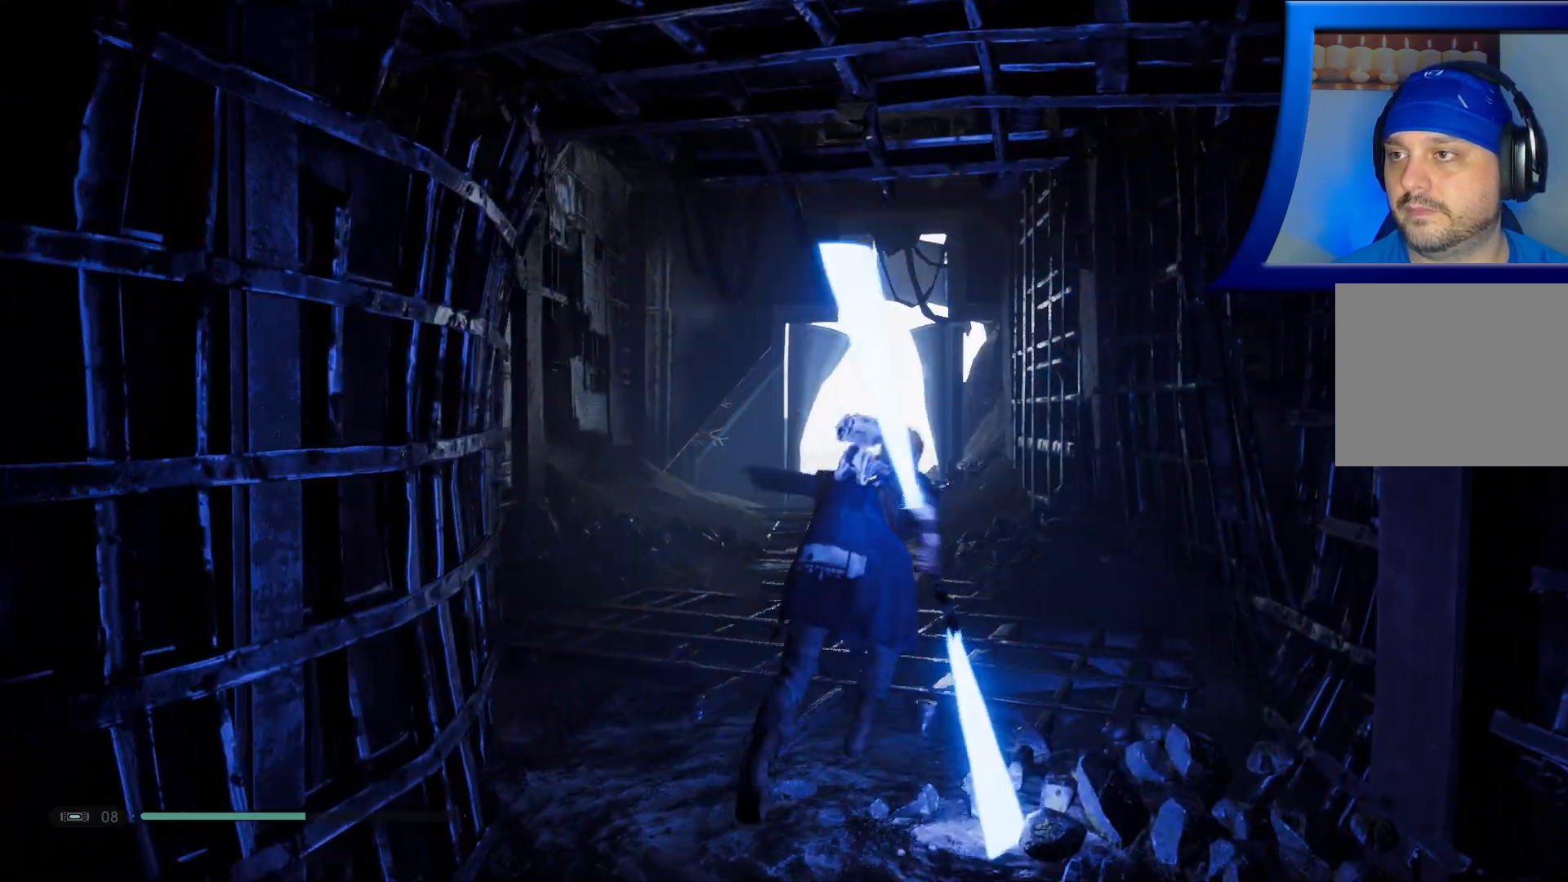
{"buttons": [], "left_stick": "up", "right_stick": "center", "events": [[17, "DPAD_LEFT", "up"]]}
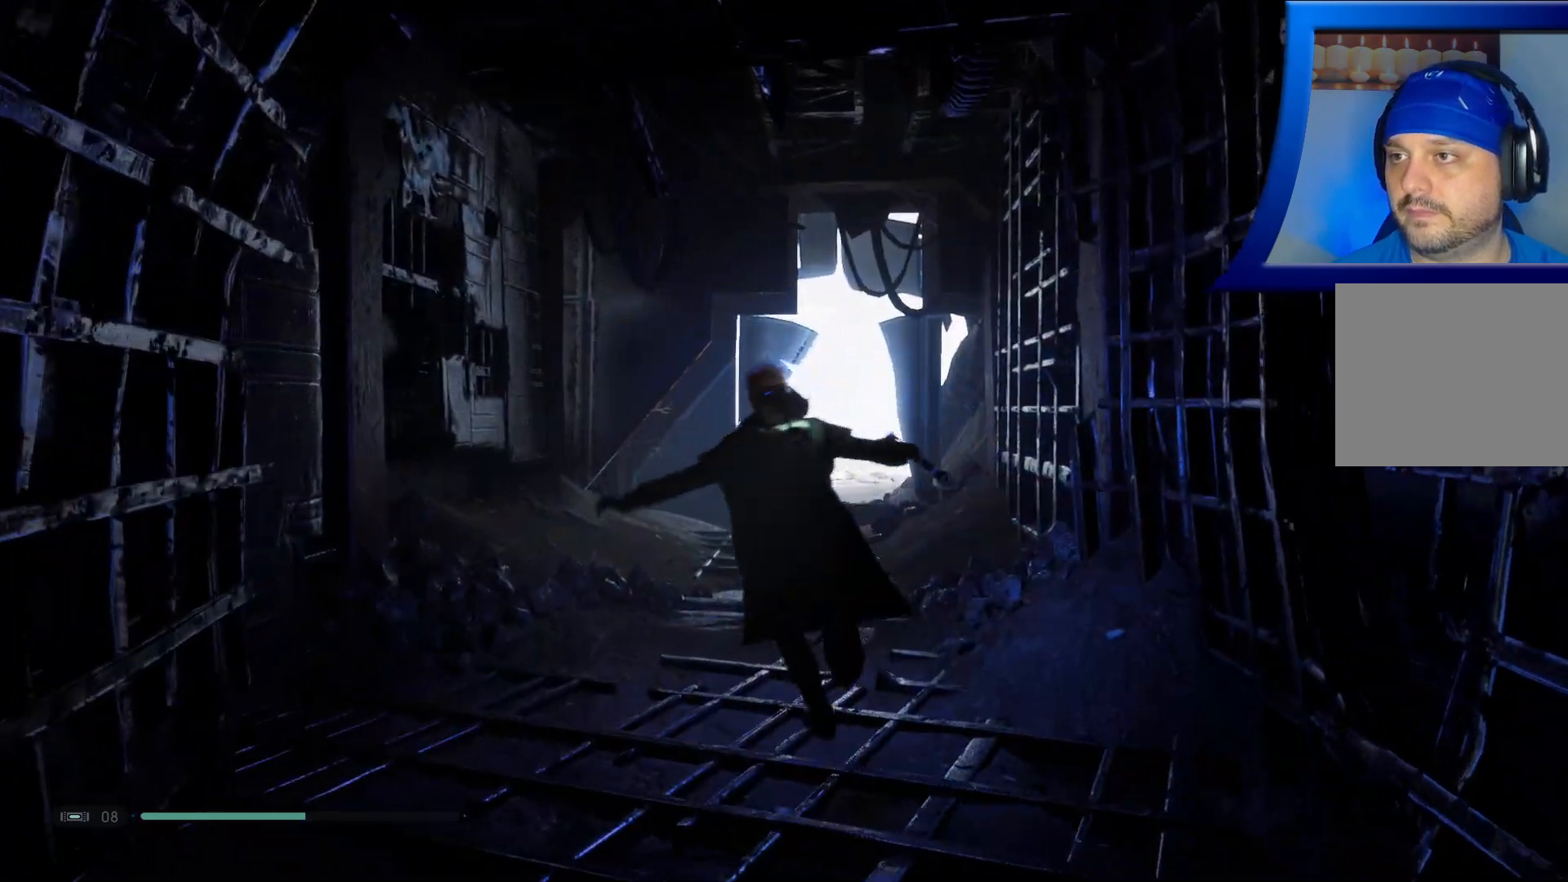
{"buttons": [], "left_stick": "up", "right_stick": "center", "events": []}
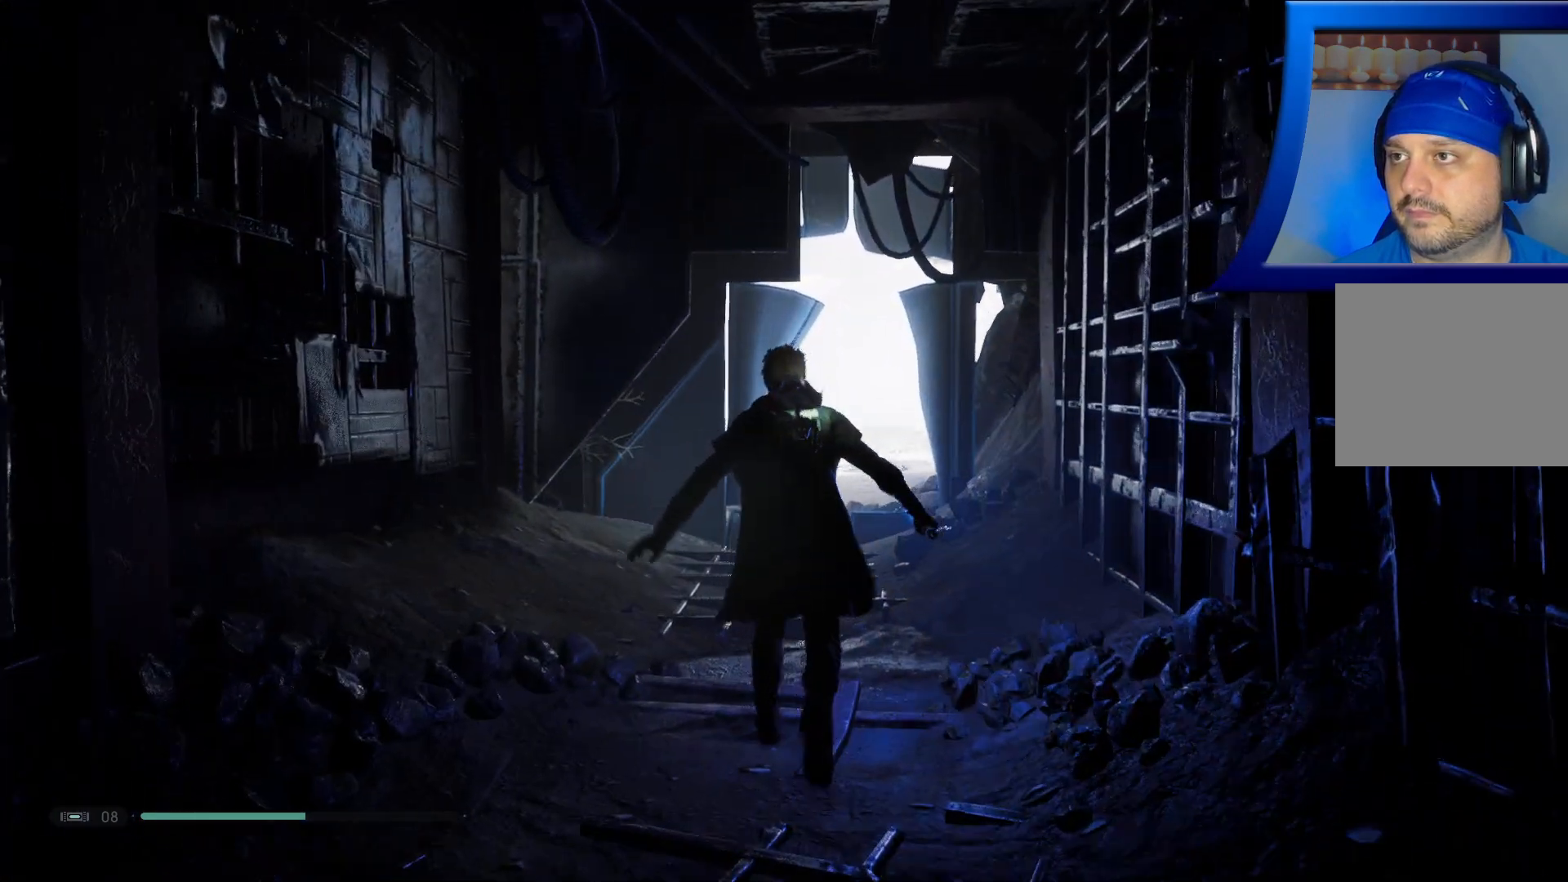
{"buttons": [], "left_stick": "up", "right_stick": "center", "events": []}
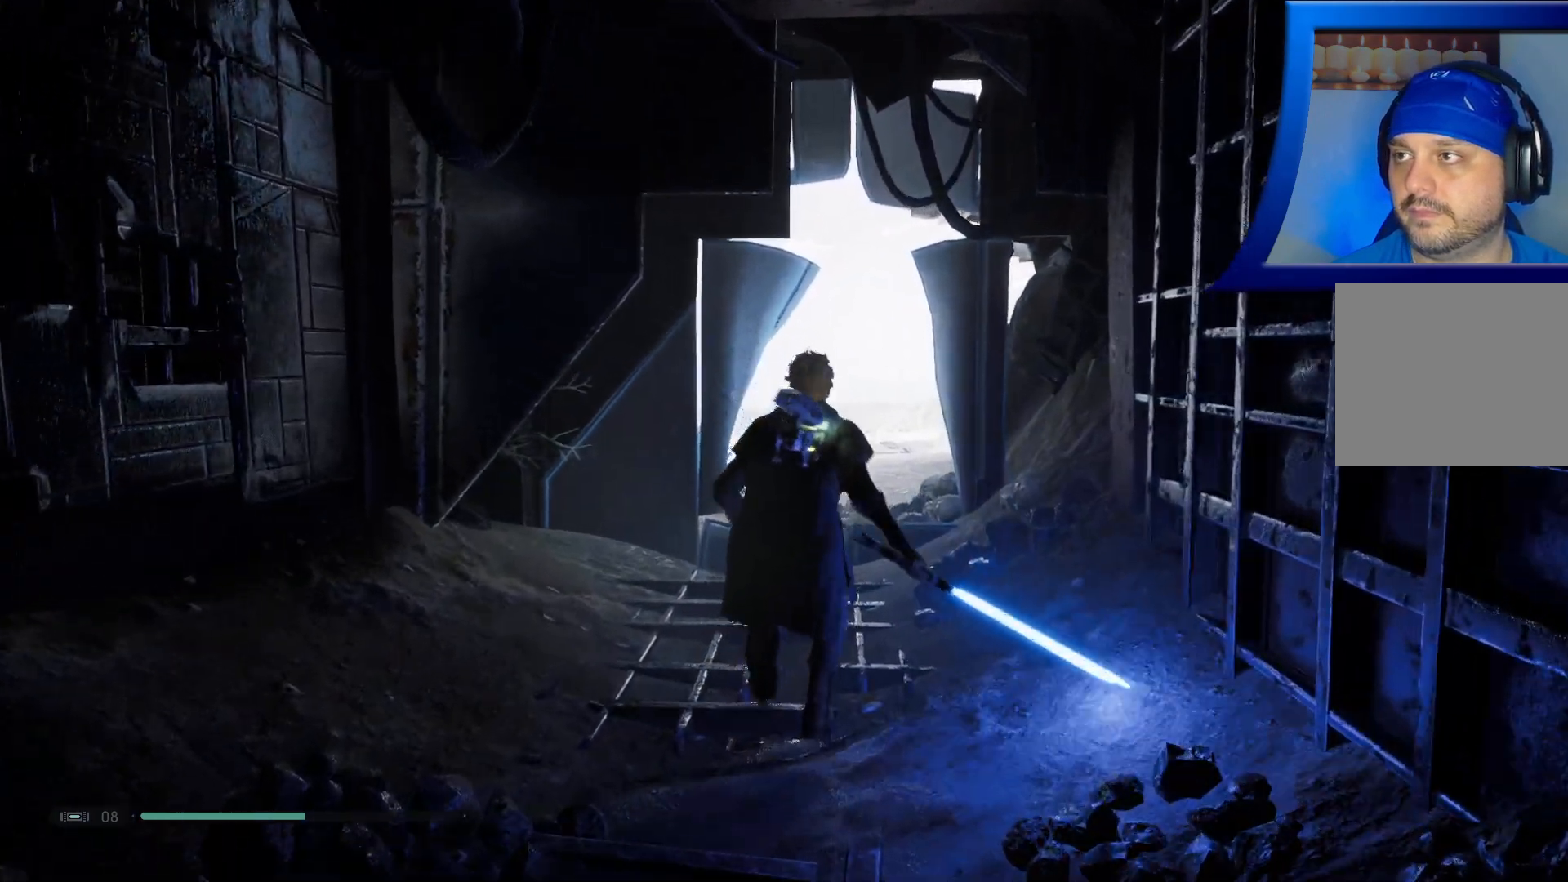
{"buttons": [], "left_stick": "up", "right_stick": "center", "events": []}
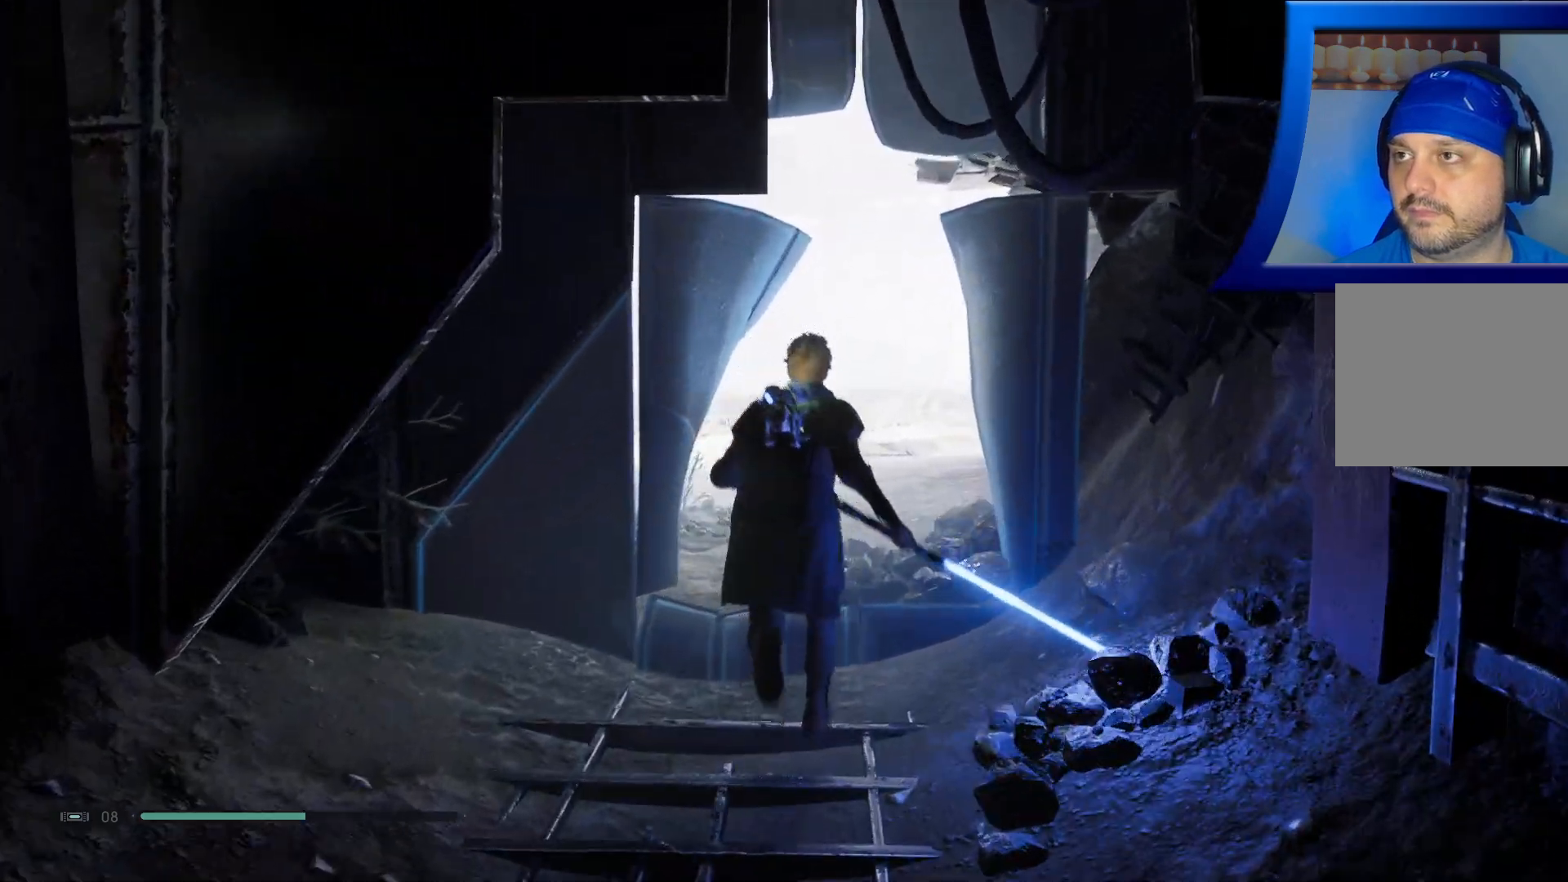
{"buttons": [], "left_stick": "up", "right_stick": "center", "events": []}
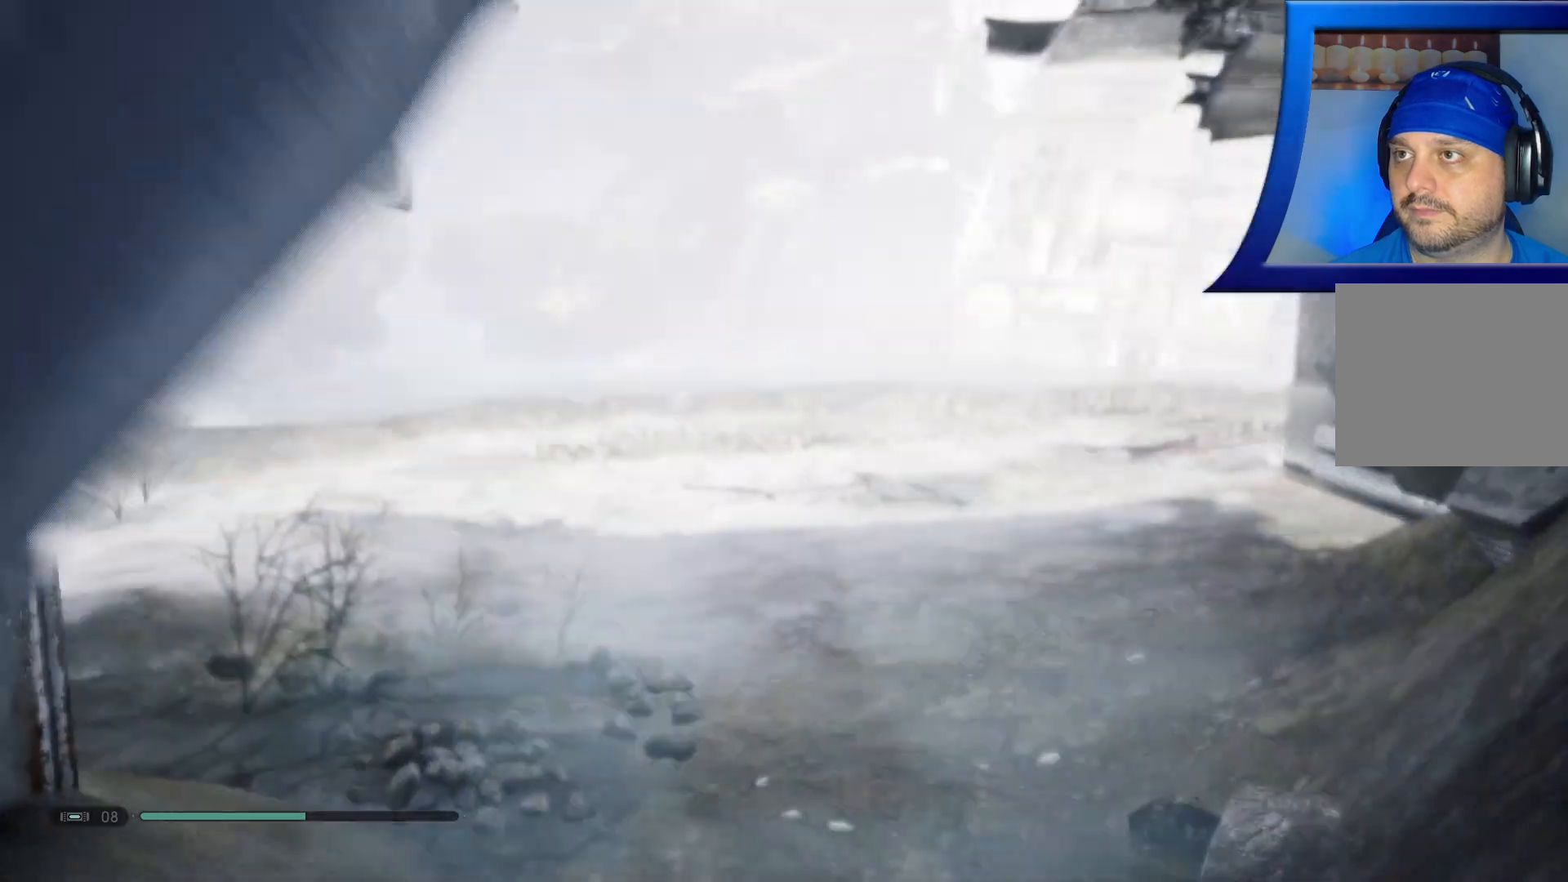
{"buttons": [], "left_stick": "up", "right_stick": "left", "events": [[483, "right_stick", "left"]]}